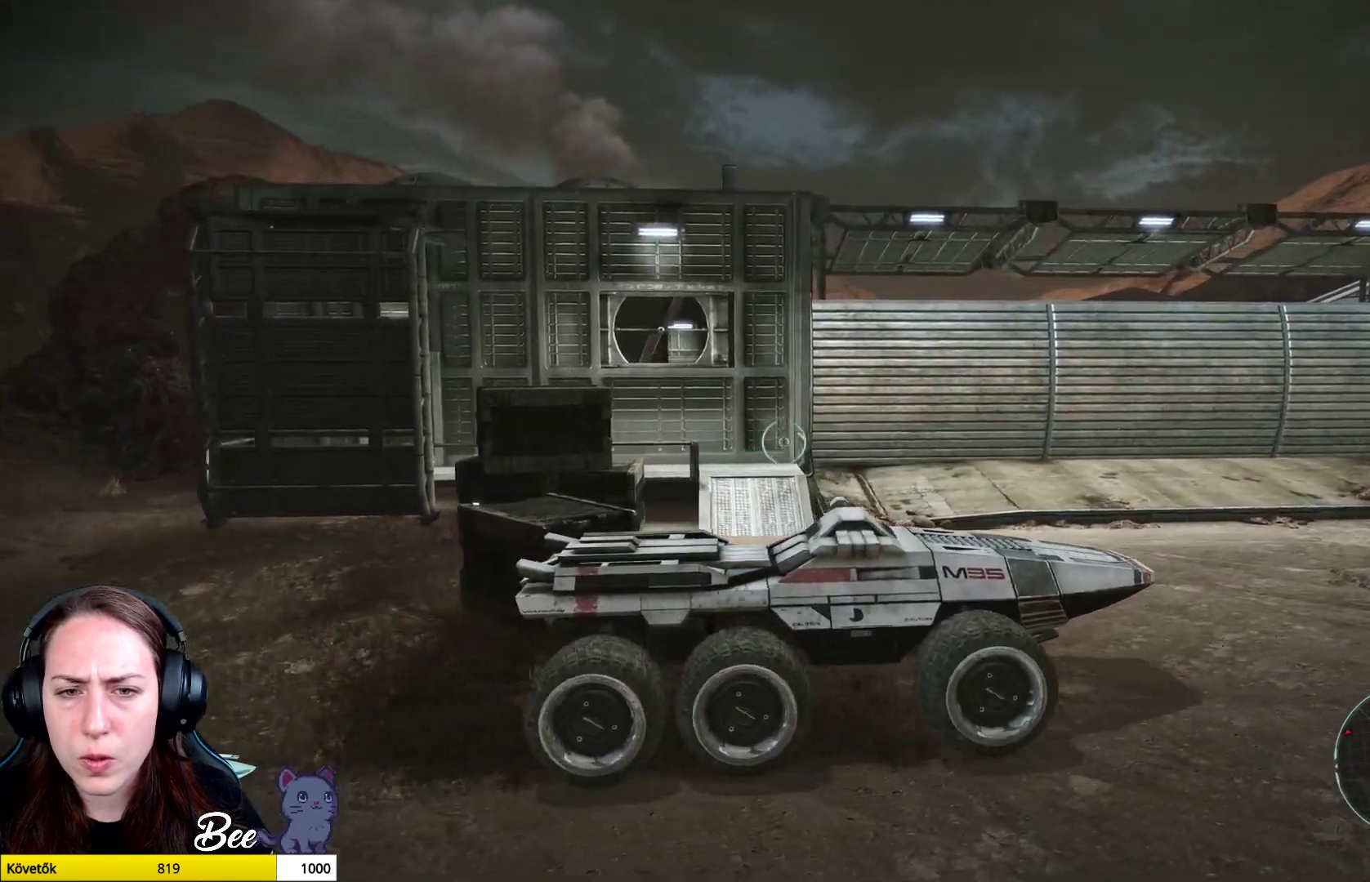
Gameplay with a controller (PlayStation layout); each line is a JSON object with the inputs held at the frame after it. "events" lists button and stick changes between this image and that frame as [ms after this image, input, new state], when the widget could be followed in between.
{"buttons": [], "left_stick": "up-right", "right_stick": "center", "events": [[150, "right_stick", "center"], [300, "left_stick", "up-right"]]}
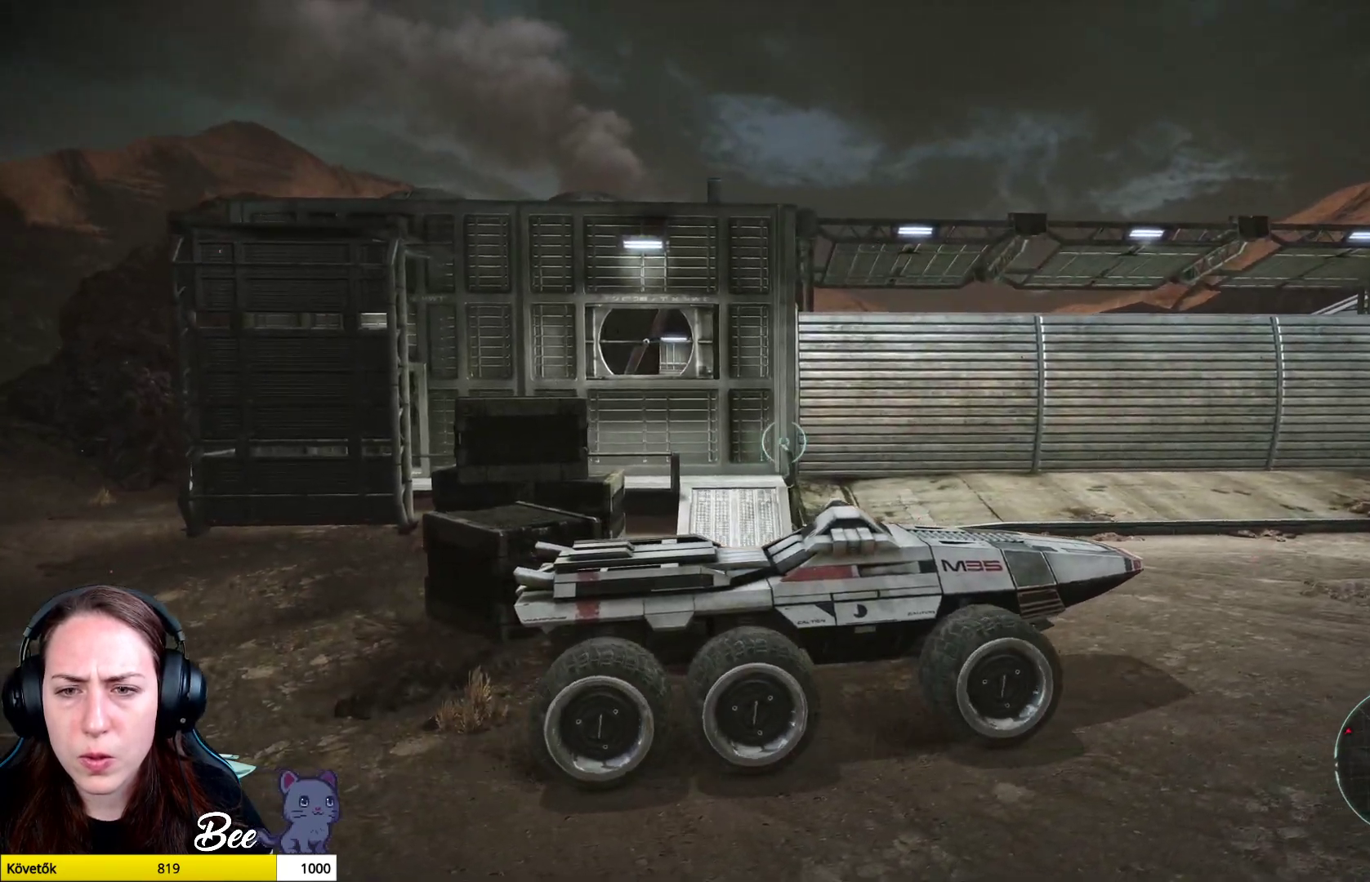
{"buttons": [], "left_stick": "up", "right_stick": "right", "events": [[16, "right_stick", "right"], [433, "left_stick", "up"]]}
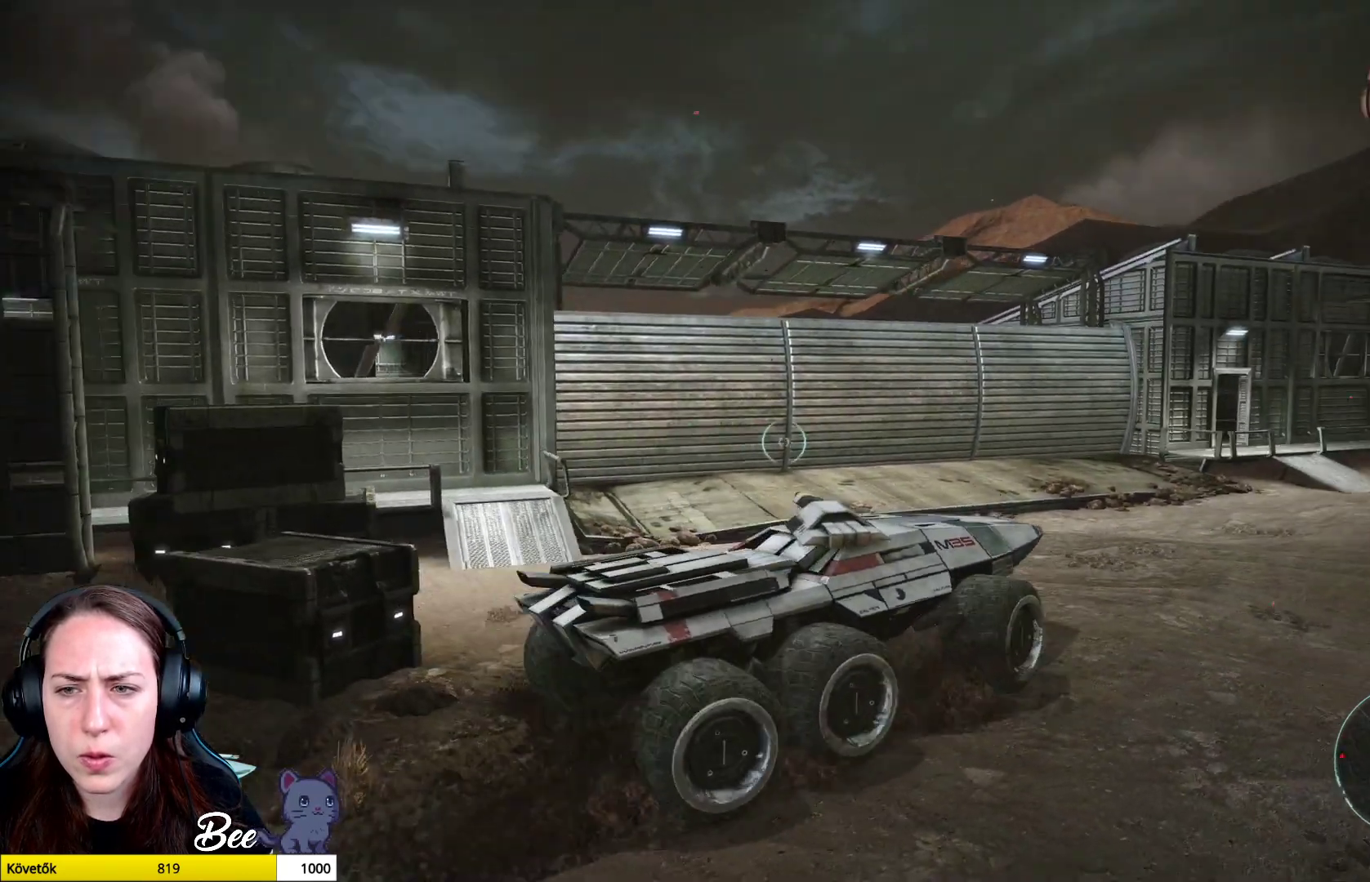
{"buttons": [], "left_stick": "up", "right_stick": "right", "events": []}
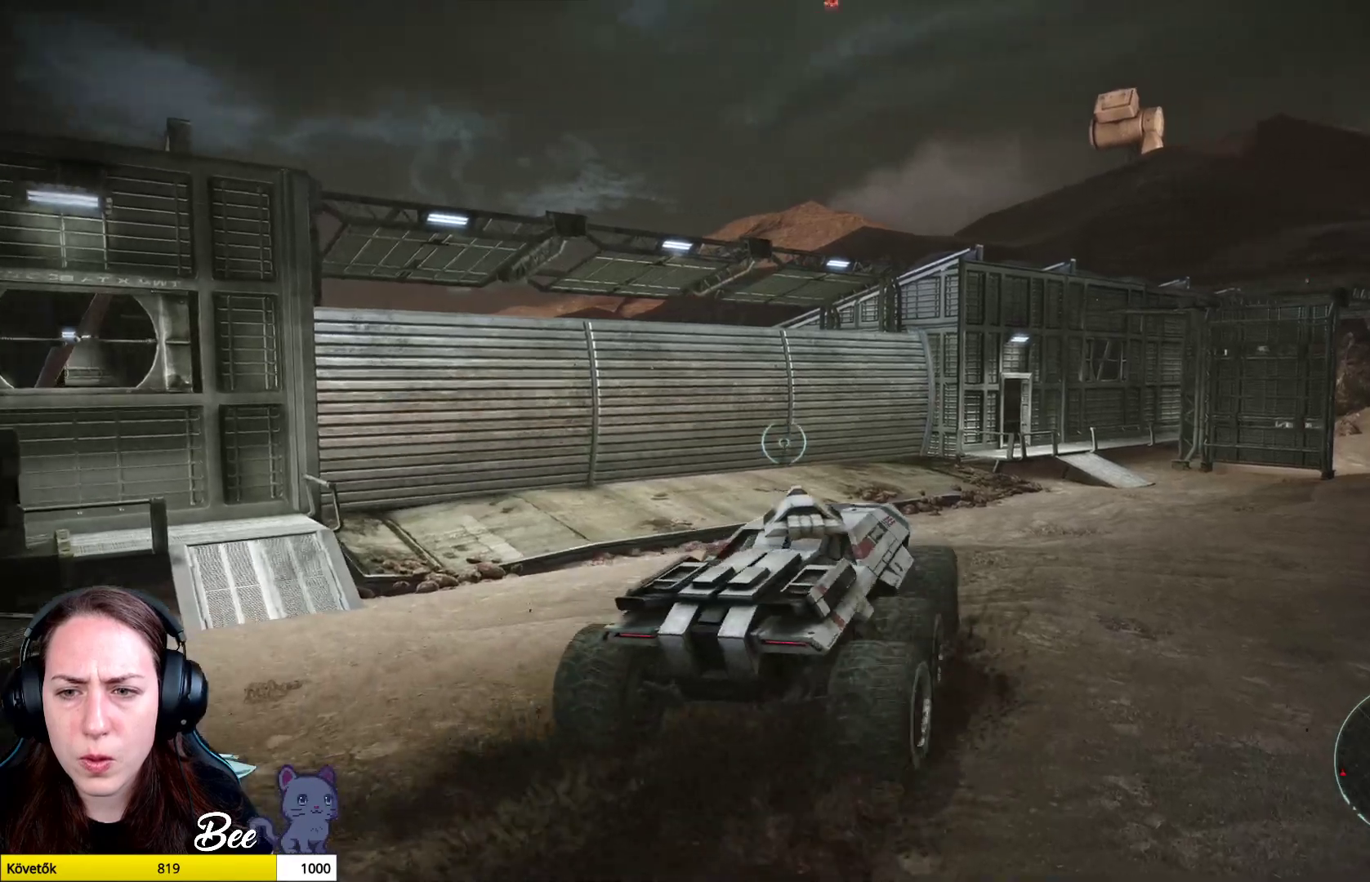
{"buttons": [], "left_stick": "center", "right_stick": "right", "events": [[283, "left_stick", "center"]]}
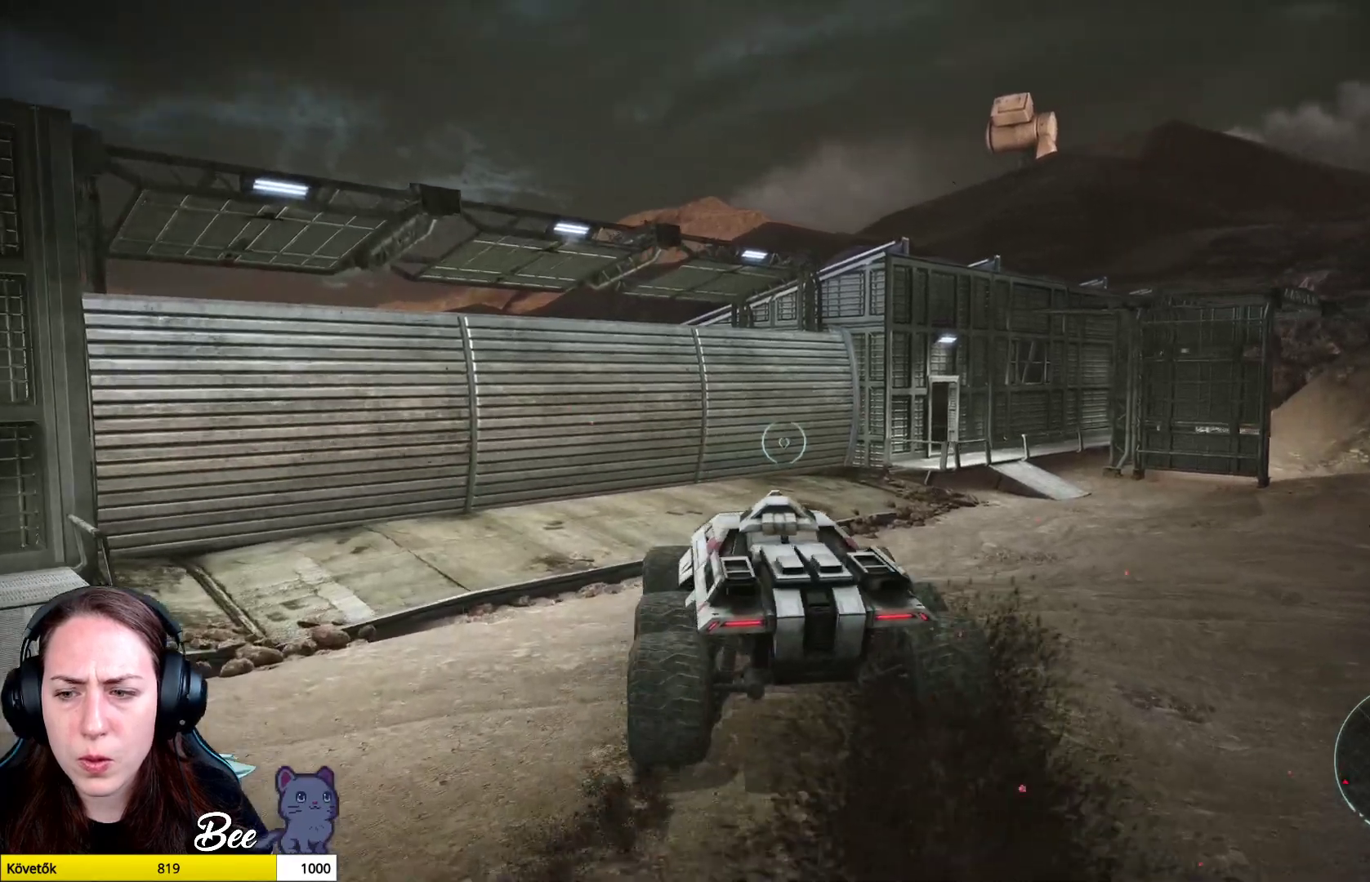
{"buttons": [], "left_stick": "up-right", "right_stick": "right", "events": [[300, "left_stick", "up-right"]]}
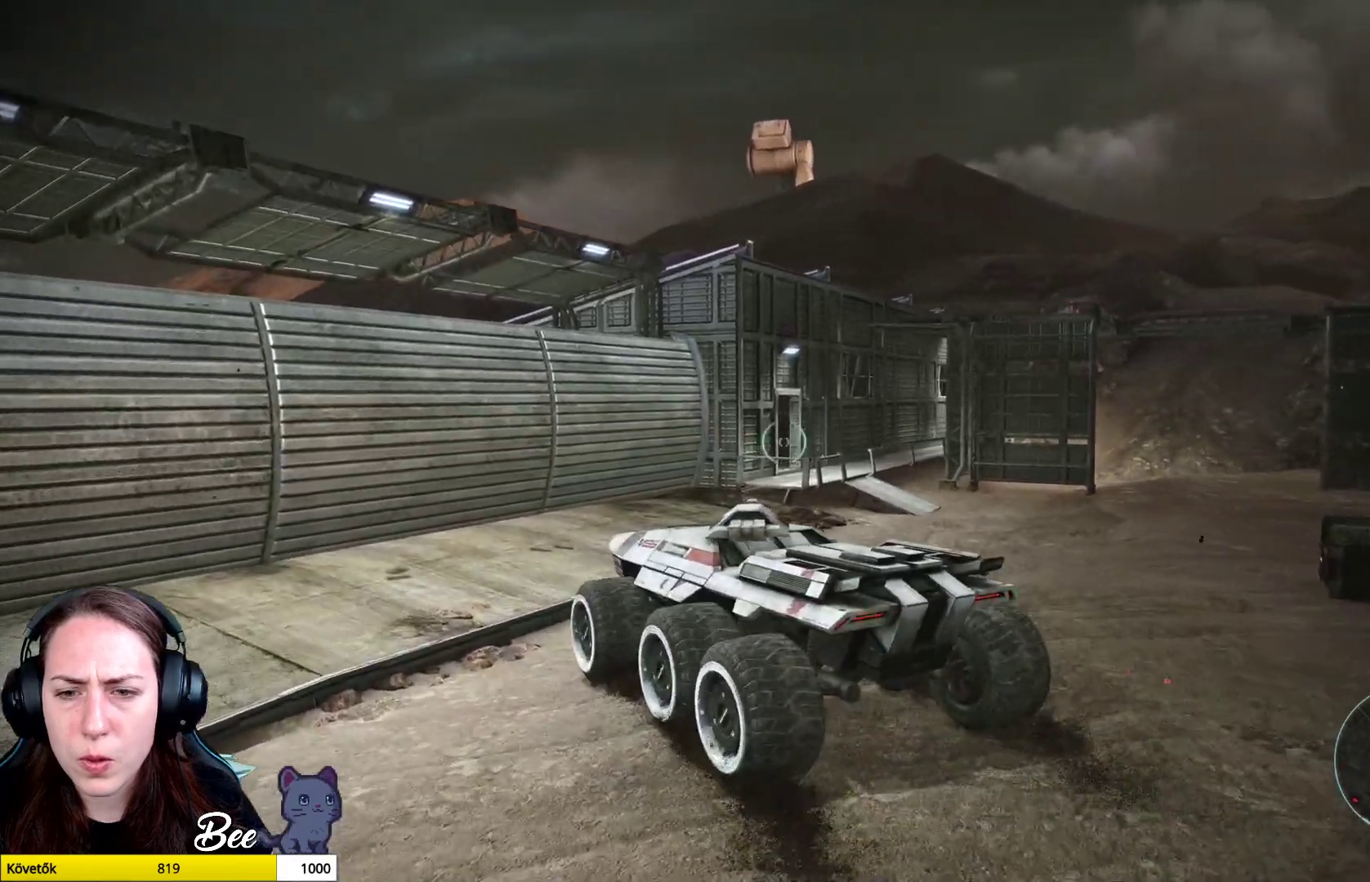
{"buttons": [], "left_stick": "up-right", "right_stick": "right", "events": []}
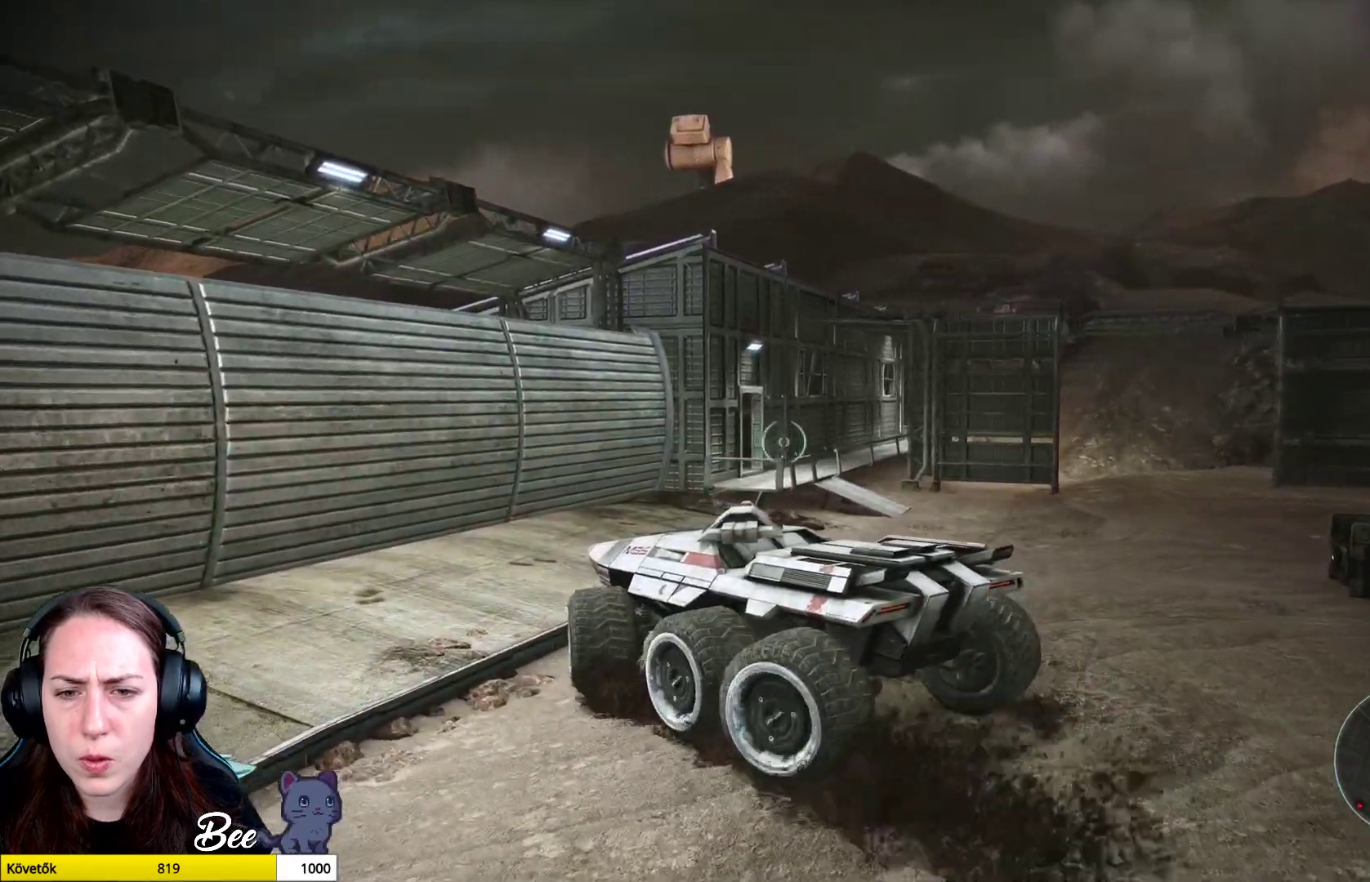
{"buttons": [], "left_stick": "up-right", "right_stick": "right", "events": []}
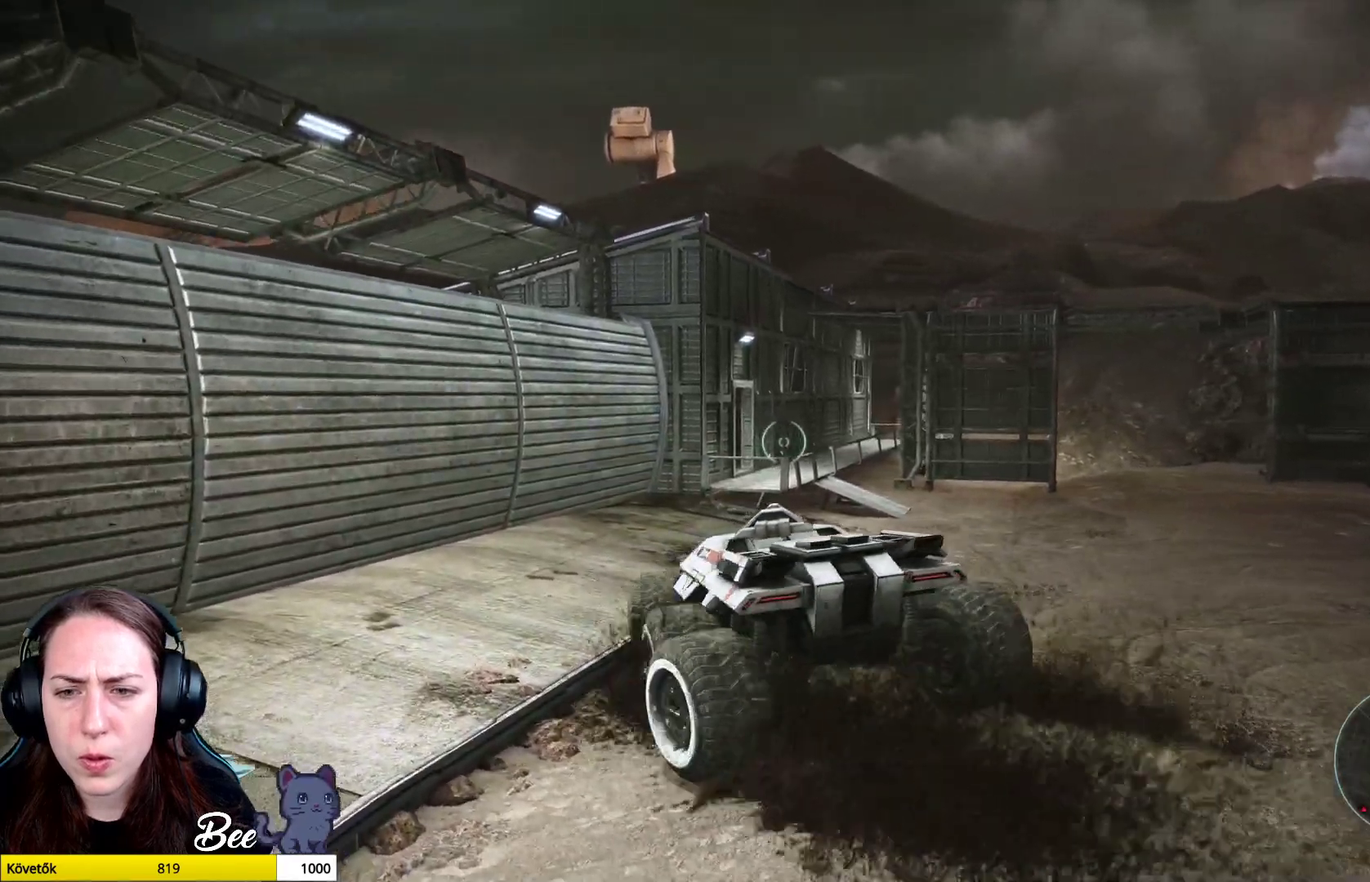
{"buttons": [], "left_stick": "up-right", "right_stick": "left", "events": [[100, "right_stick", "left"]]}
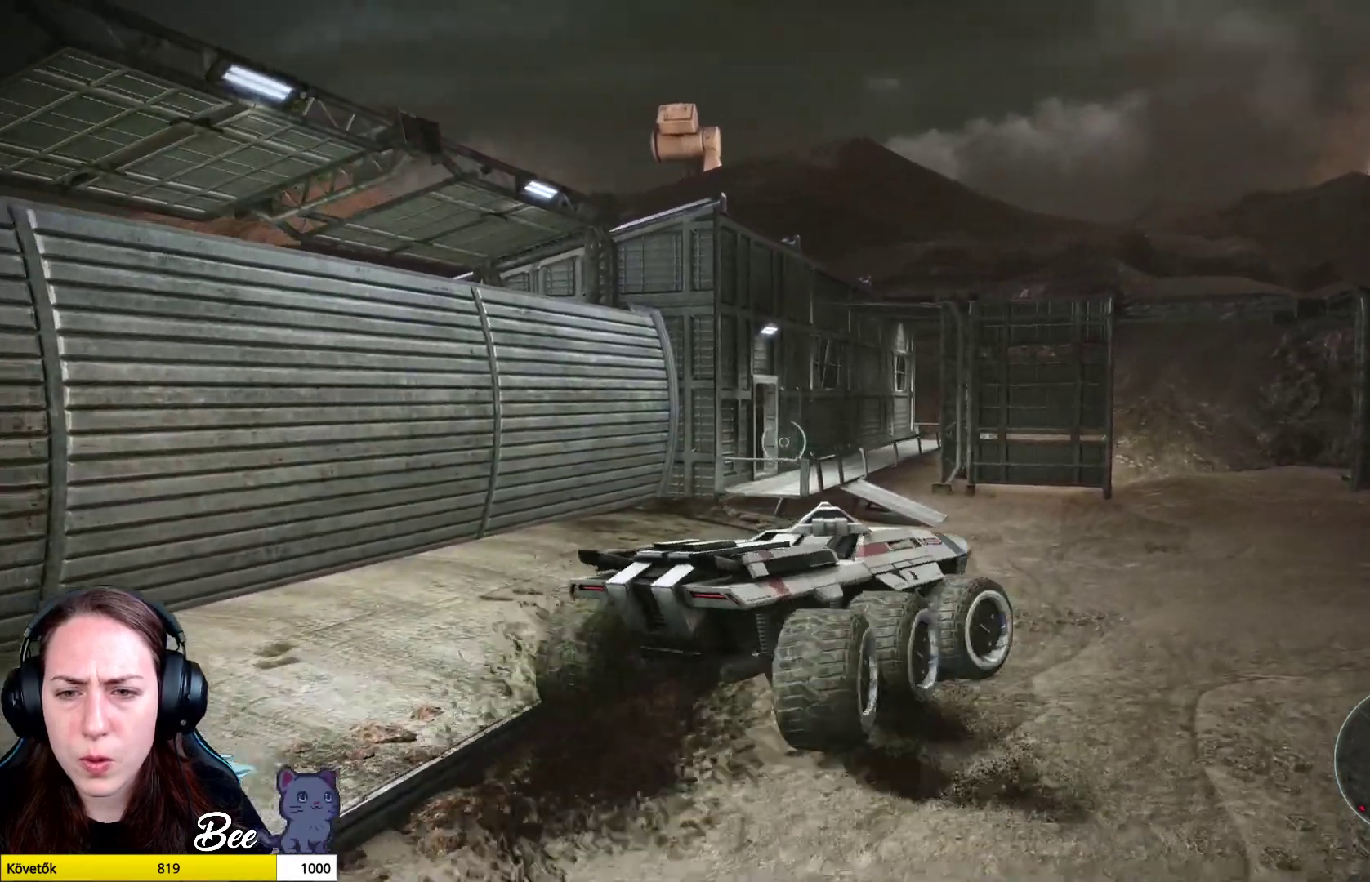
{"buttons": [], "left_stick": "center", "right_stick": "left", "events": [[367, "left_stick", "center"]]}
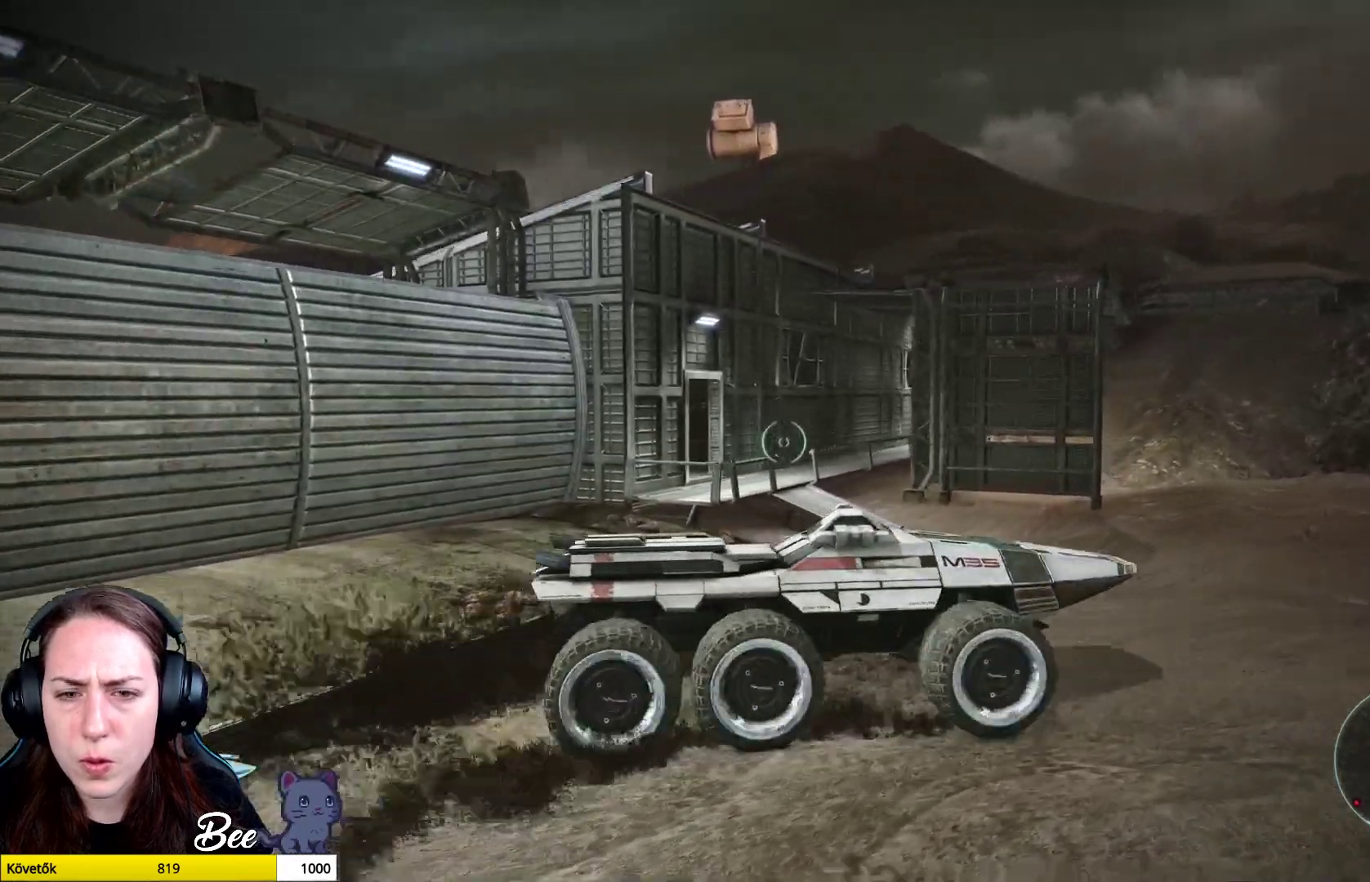
{"buttons": ["L2"], "left_stick": "center", "right_stick": "right", "events": [[200, "right_stick", "center"], [234, "L2", "down"], [500, "right_stick", "right"]]}
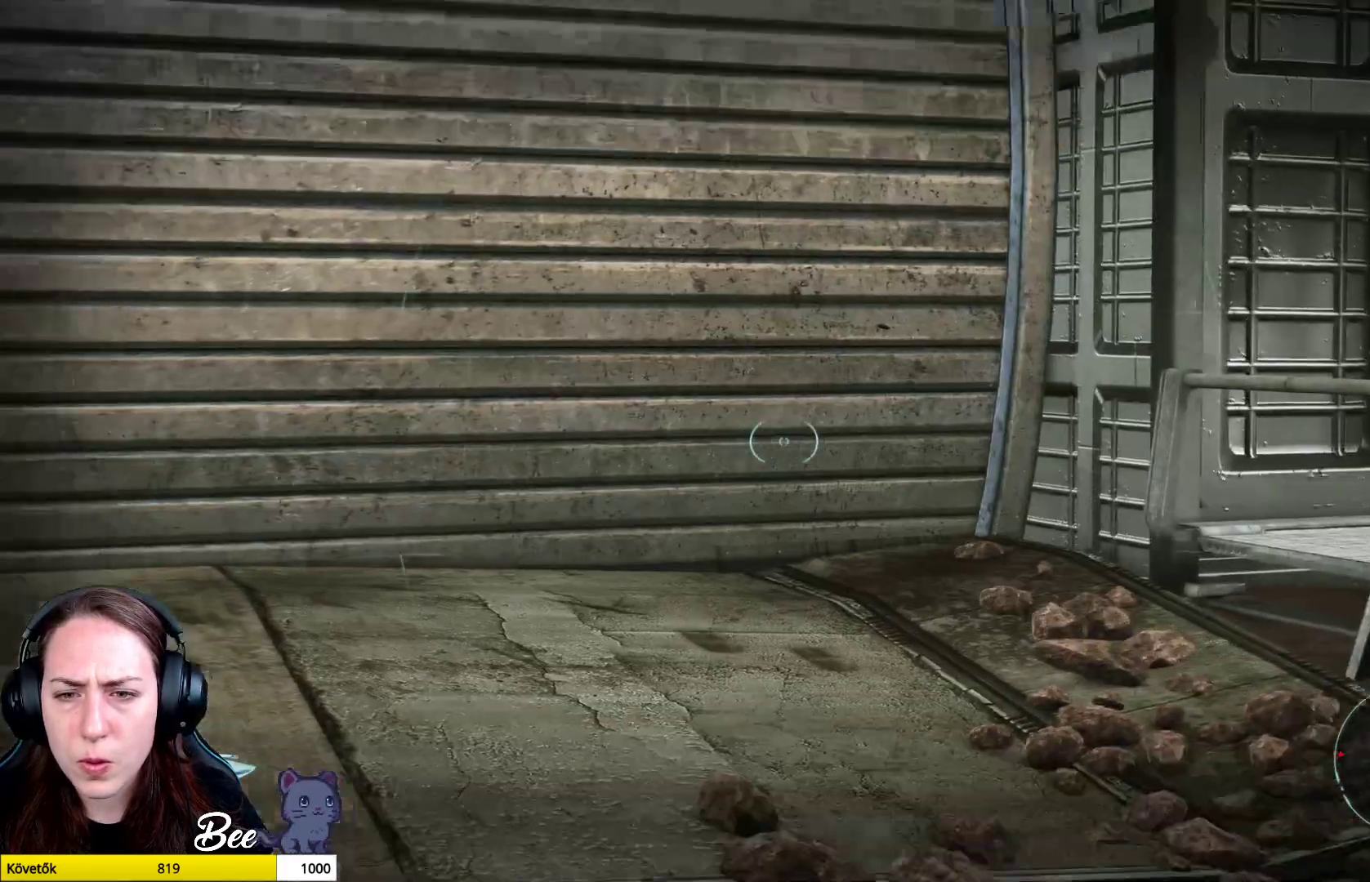
{"buttons": ["L2"], "left_stick": "center", "right_stick": "right", "events": []}
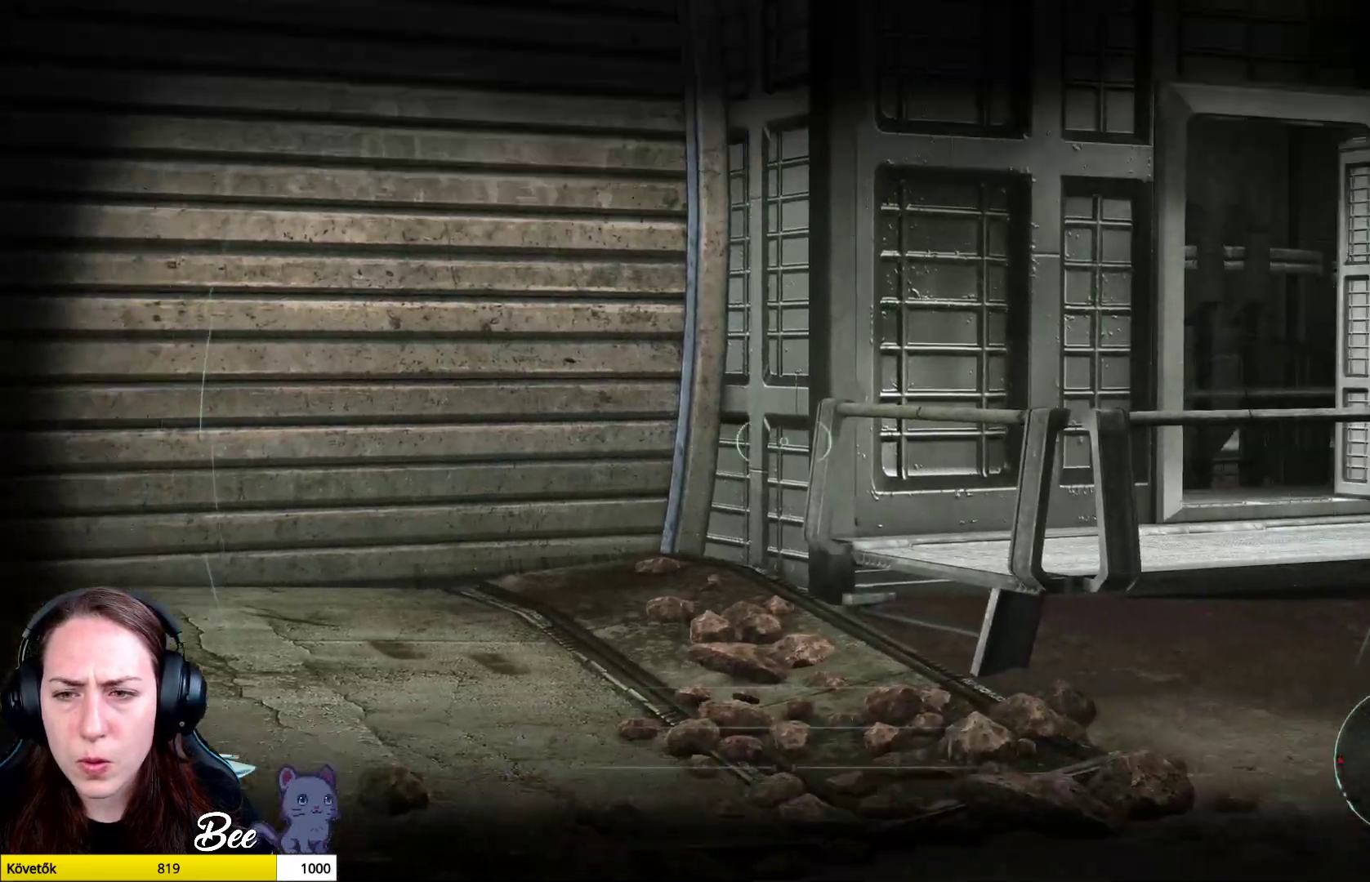
{"buttons": ["L2"], "left_stick": "center", "right_stick": "right", "events": [[67, "right_stick", "center"], [300, "right_stick", "right"]]}
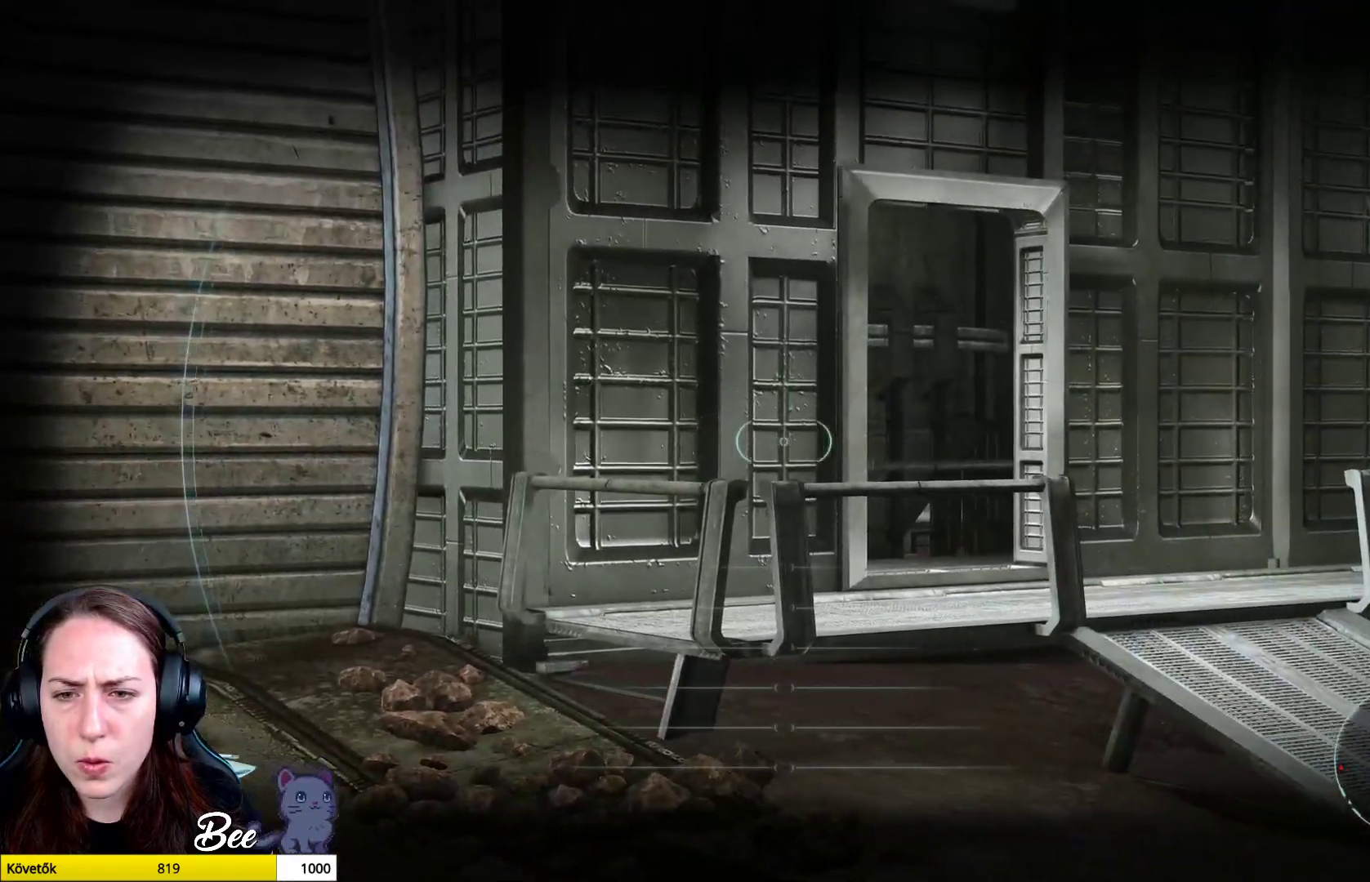
{"buttons": ["L2"], "left_stick": "center", "right_stick": "right", "events": [[134, "right_stick", "center"], [451, "right_stick", "right"]]}
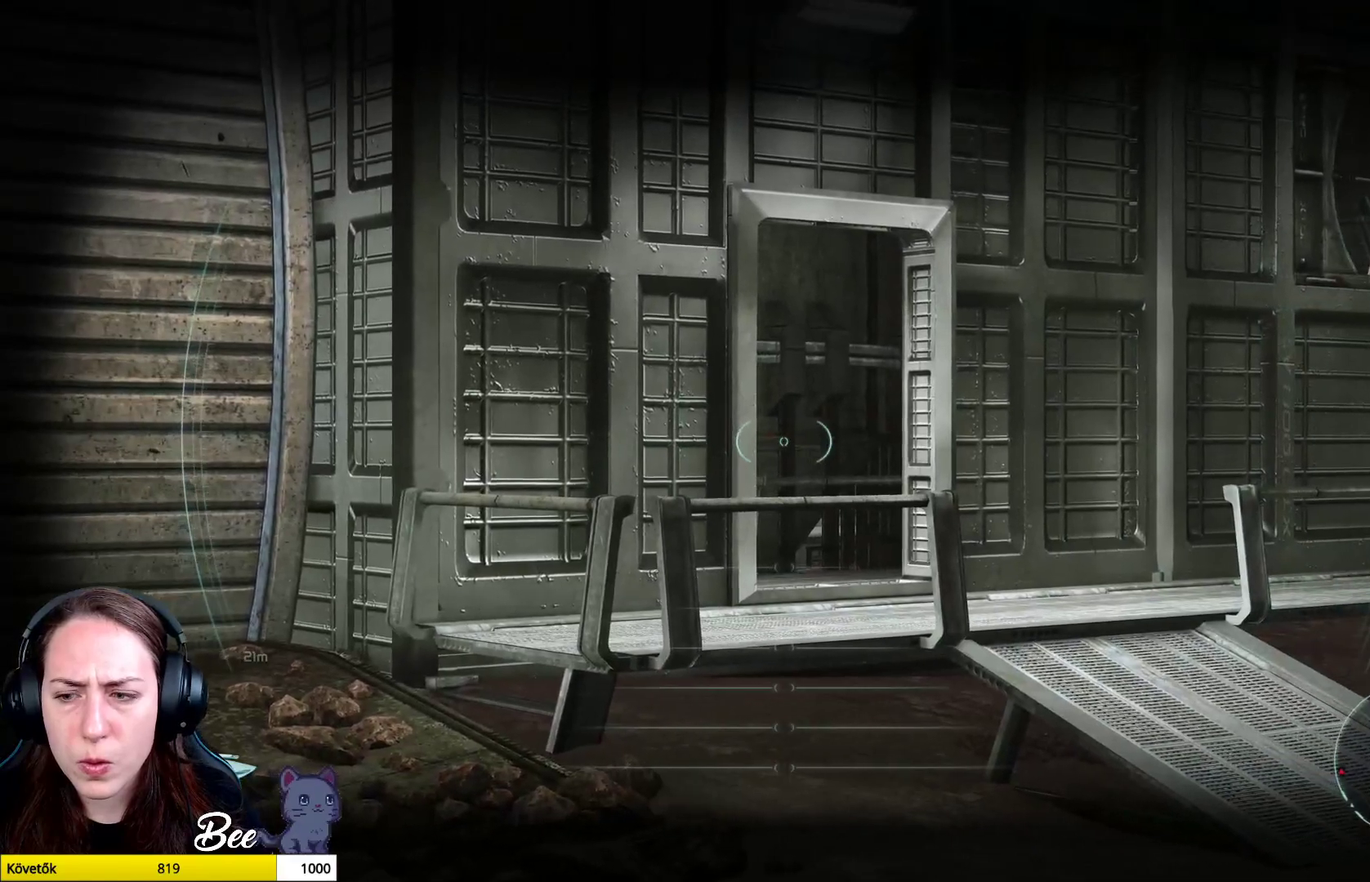
{"buttons": ["L2"], "left_stick": "center", "right_stick": "right", "events": []}
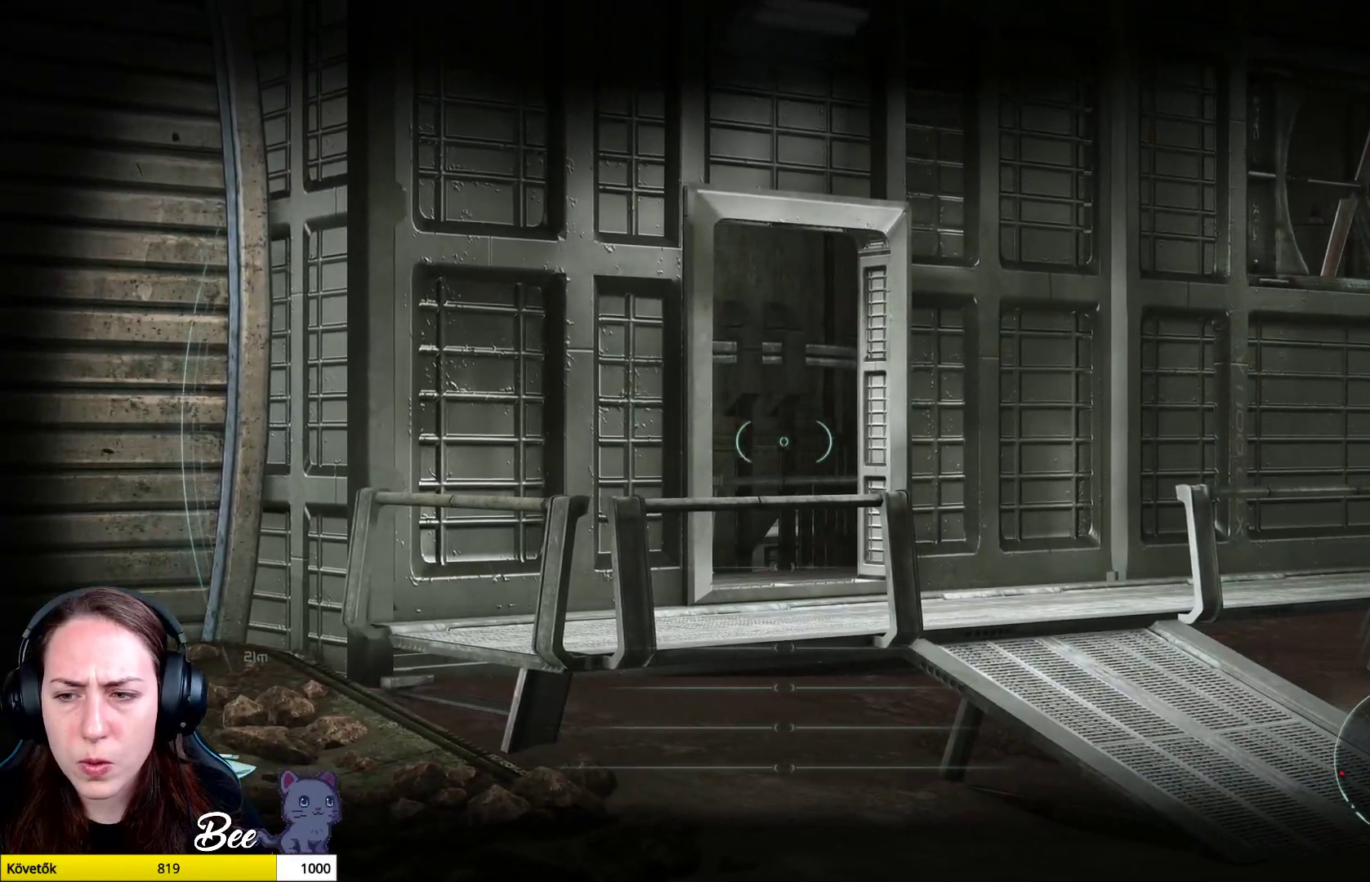
{"buttons": ["L2"], "left_stick": "center", "right_stick": "right", "events": []}
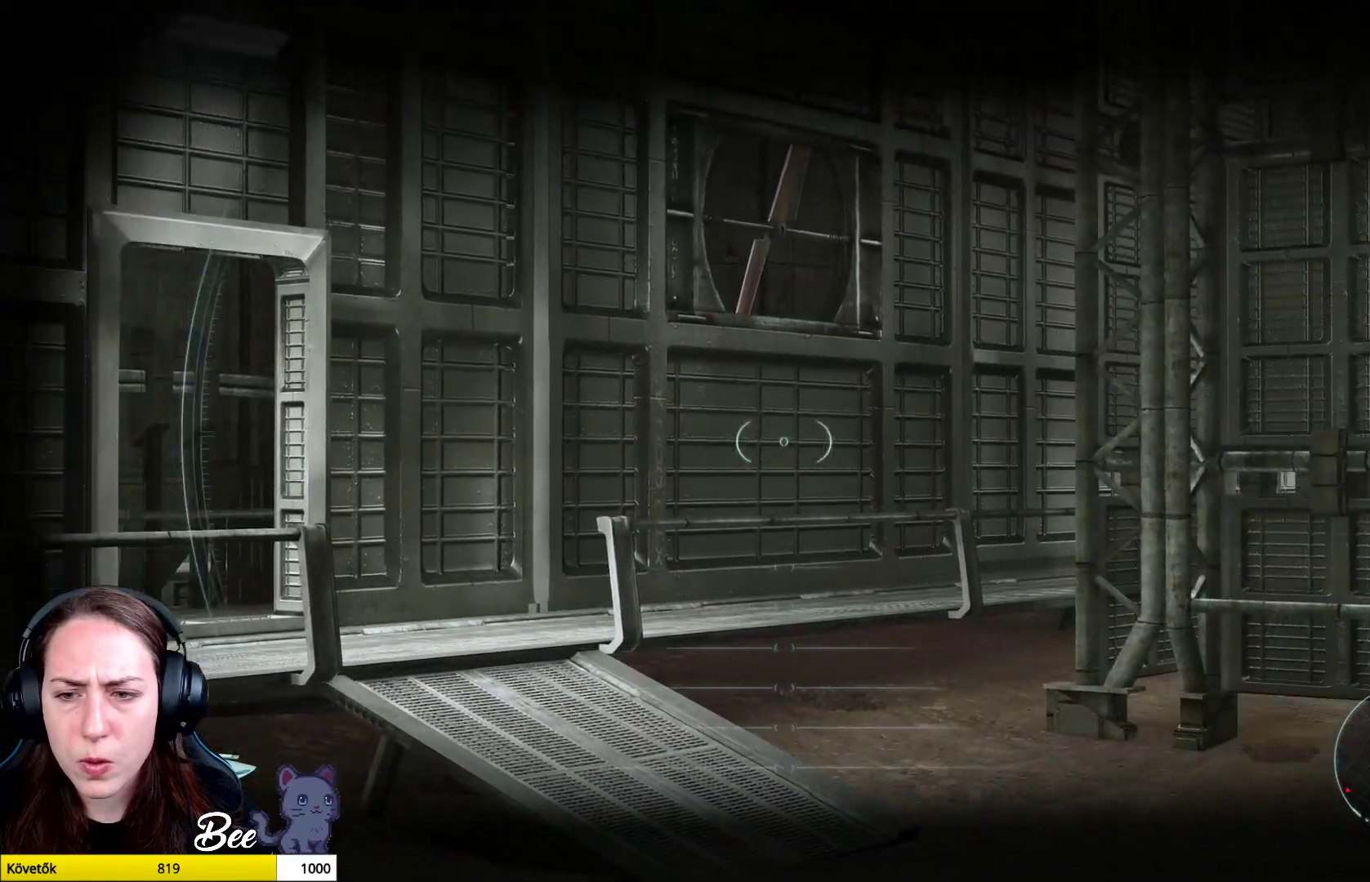
{"buttons": ["L2"], "left_stick": "center", "right_stick": "right", "events": []}
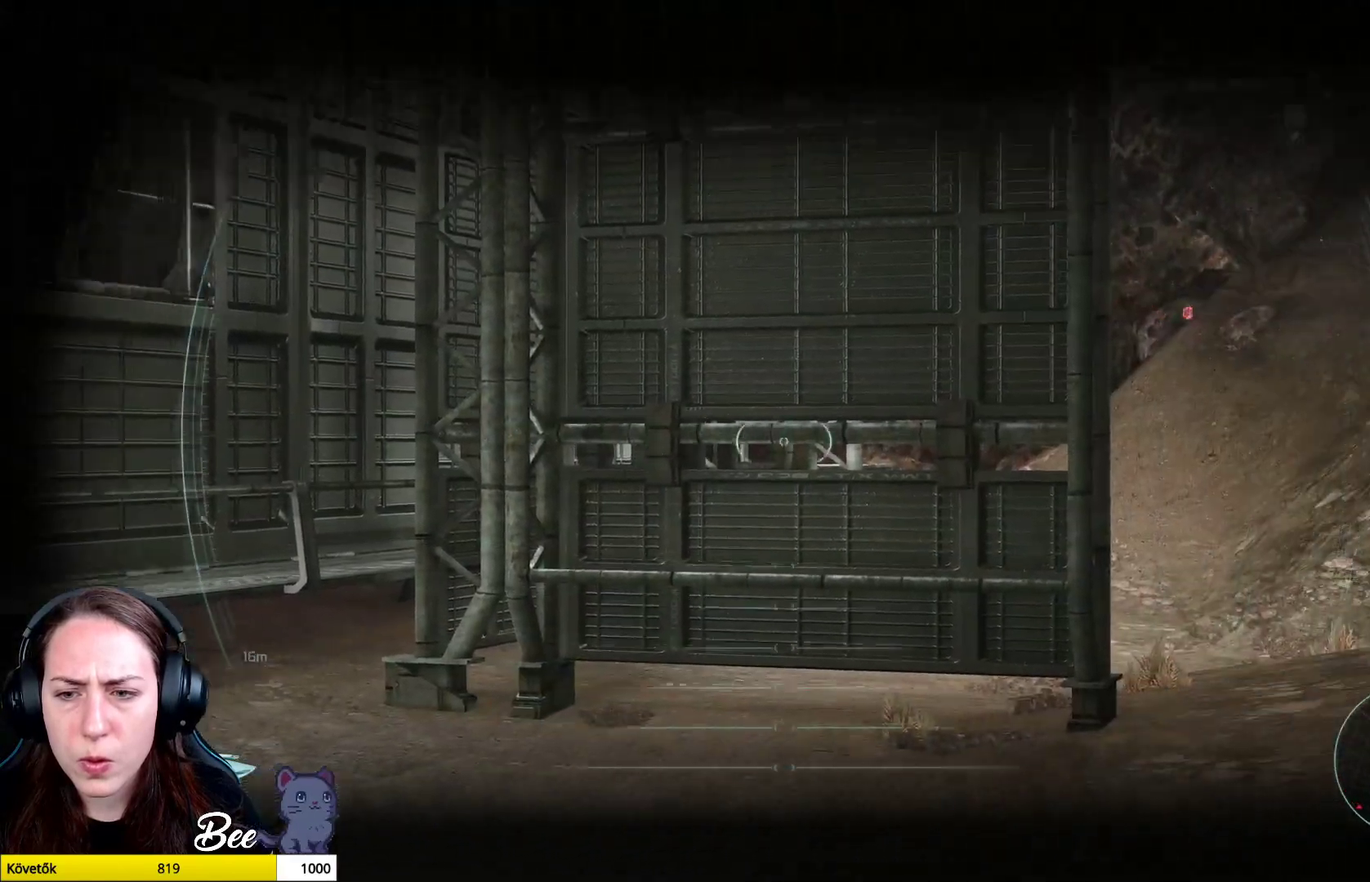
{"buttons": ["L2"], "left_stick": "center", "right_stick": "center", "events": [[317, "right_stick", "center"]]}
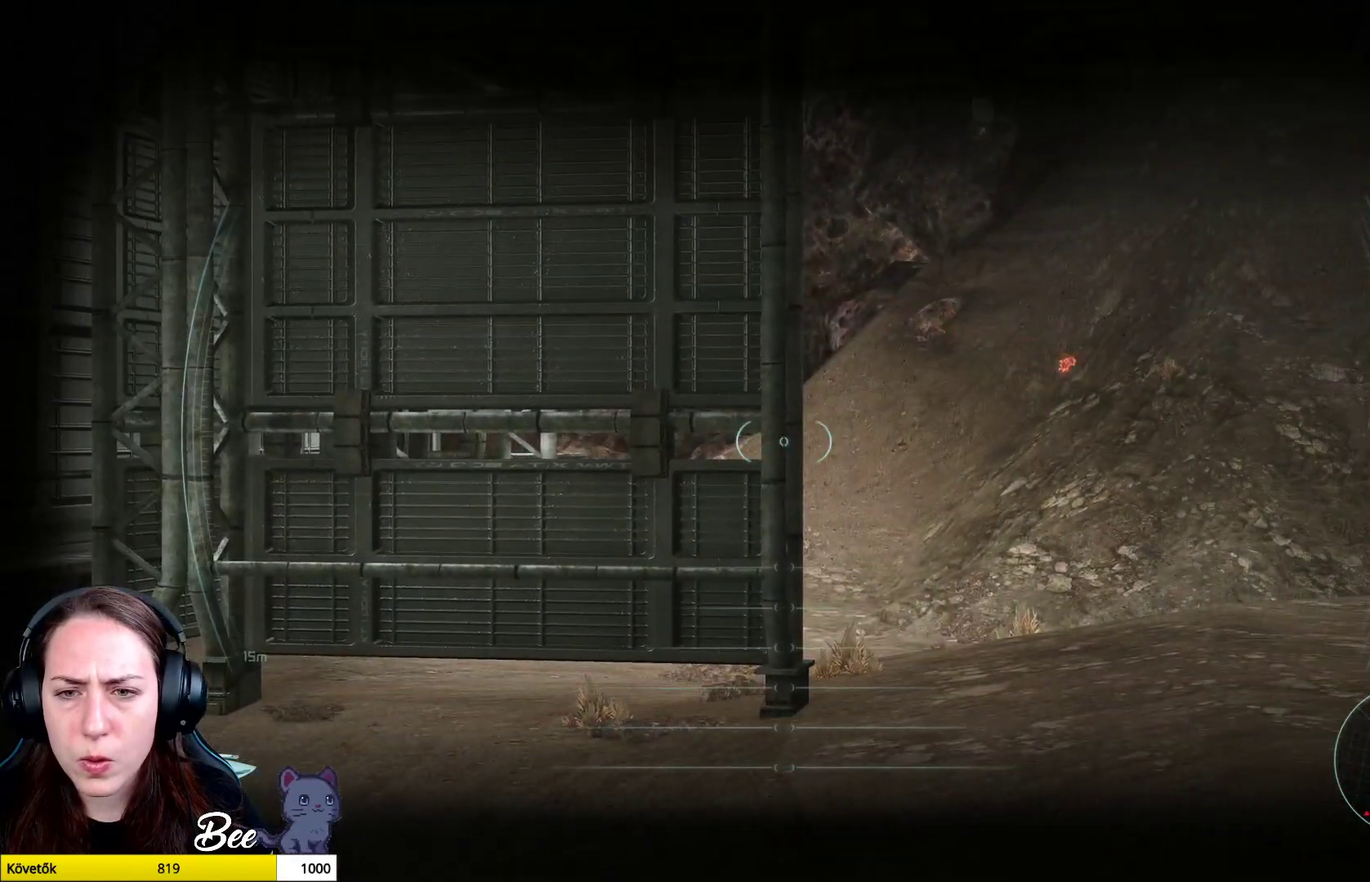
{"buttons": [], "left_stick": "center", "right_stick": "down-right", "events": [[83, "right_stick", "right"], [150, "right_stick", "down-right"], [167, "L2", "up"]]}
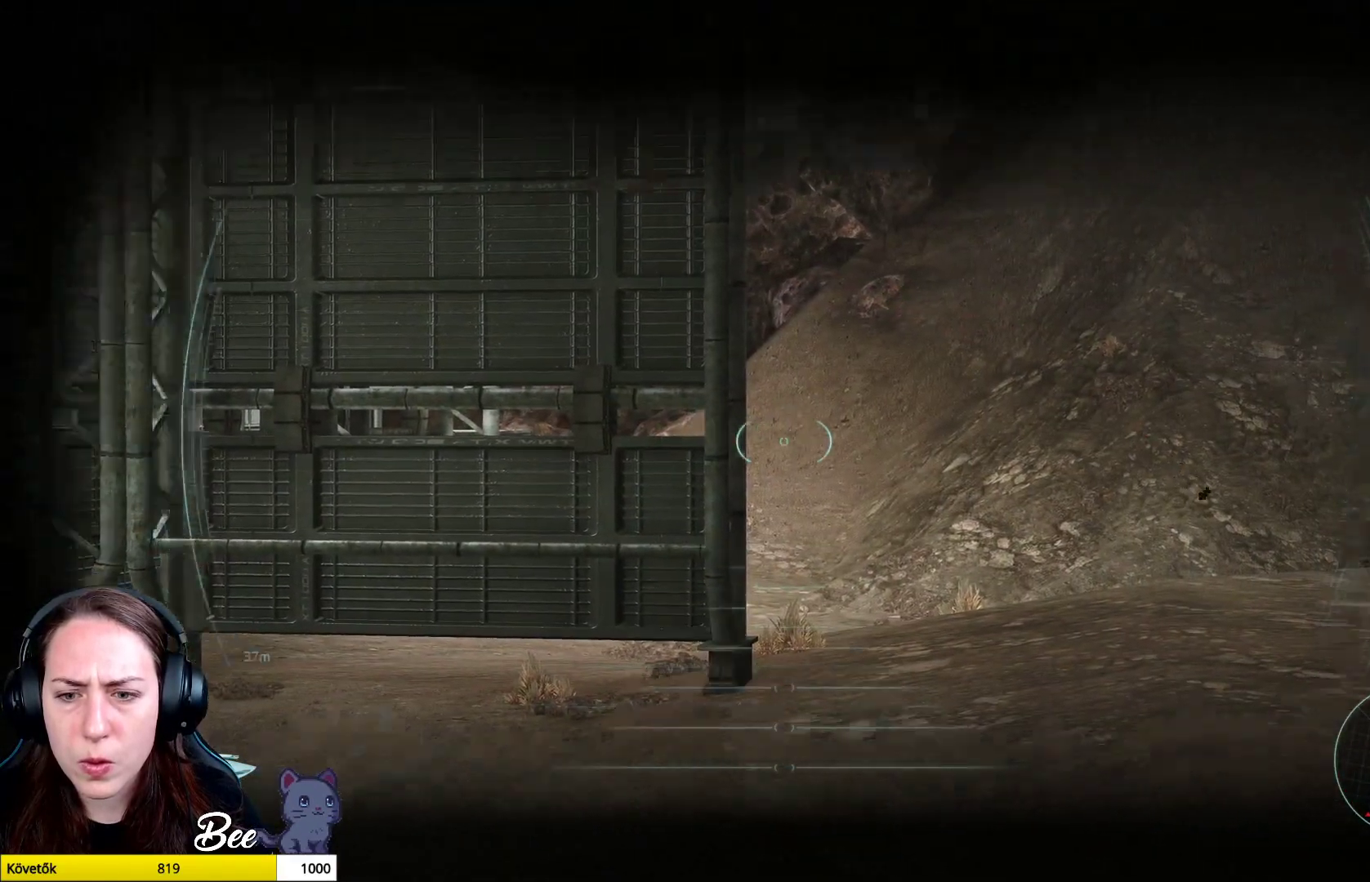
{"buttons": [], "left_stick": "center", "right_stick": "center", "events": [[84, "right_stick", "right"], [351, "right_stick", "center"]]}
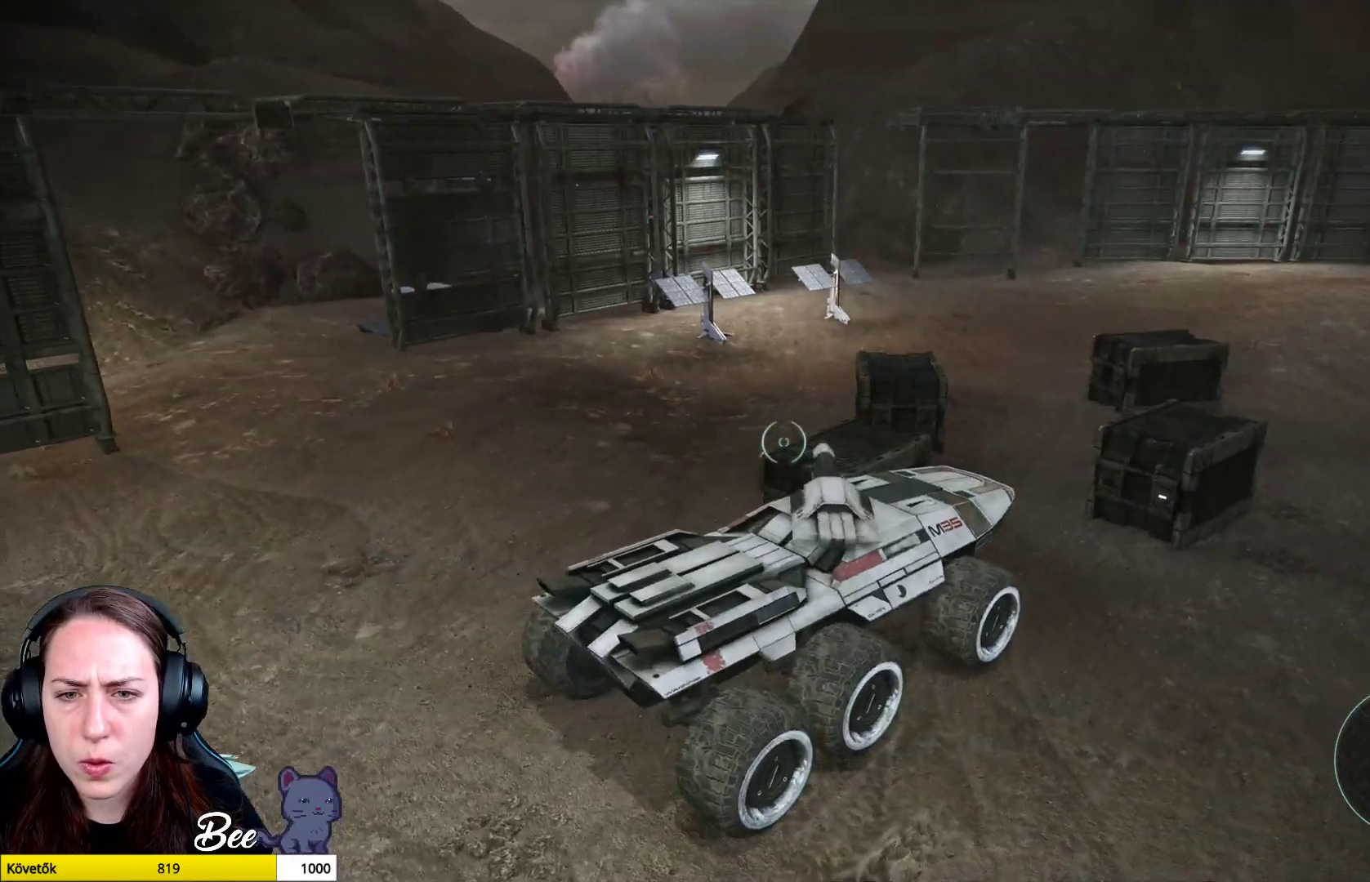
{"buttons": [], "left_stick": "center", "right_stick": "up-right", "events": [[167, "right_stick", "right"], [267, "right_stick", "up-right"]]}
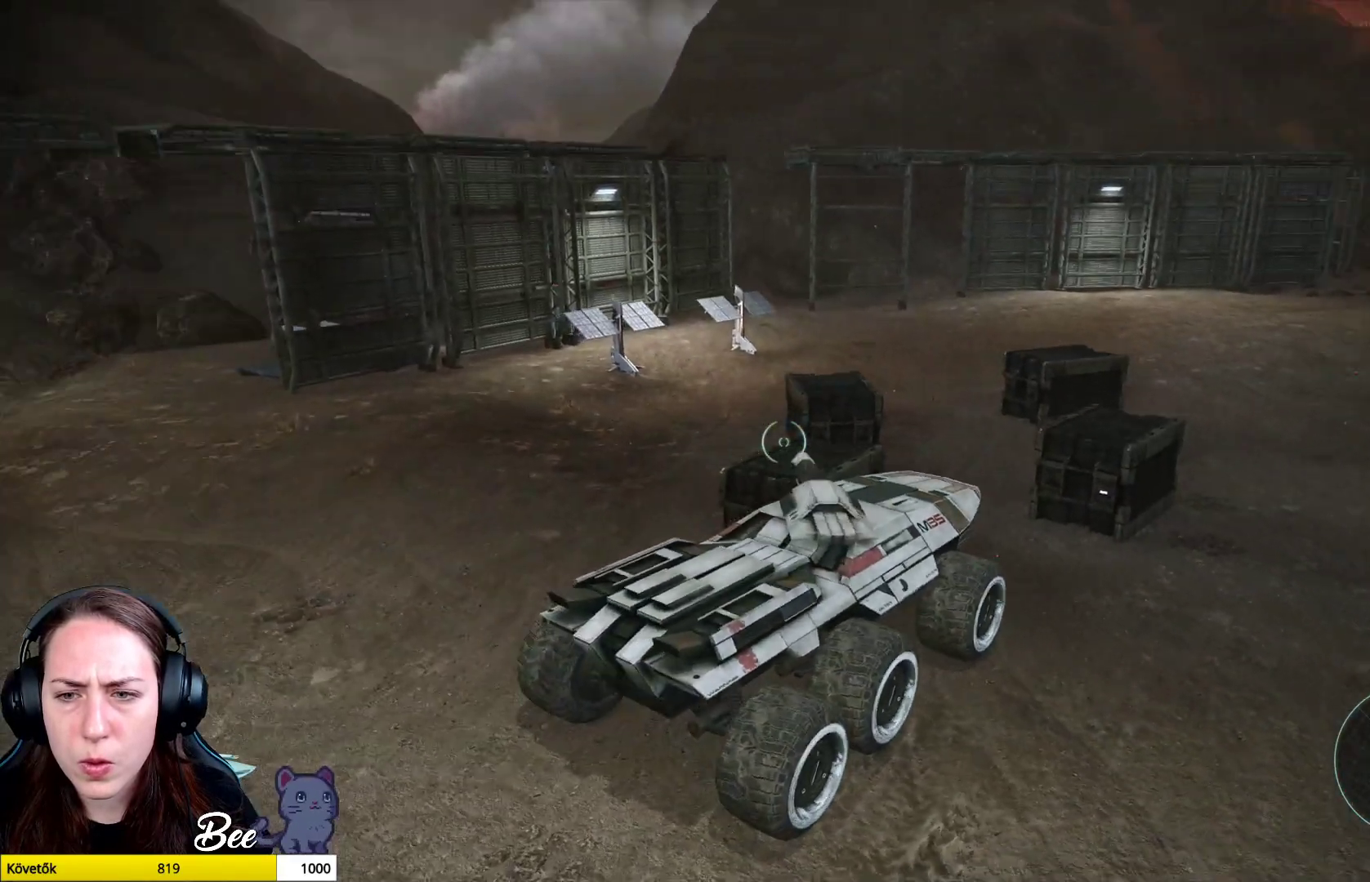
{"buttons": [], "left_stick": "center", "right_stick": "down", "events": [[267, "right_stick", "center"], [434, "right_stick", "down"]]}
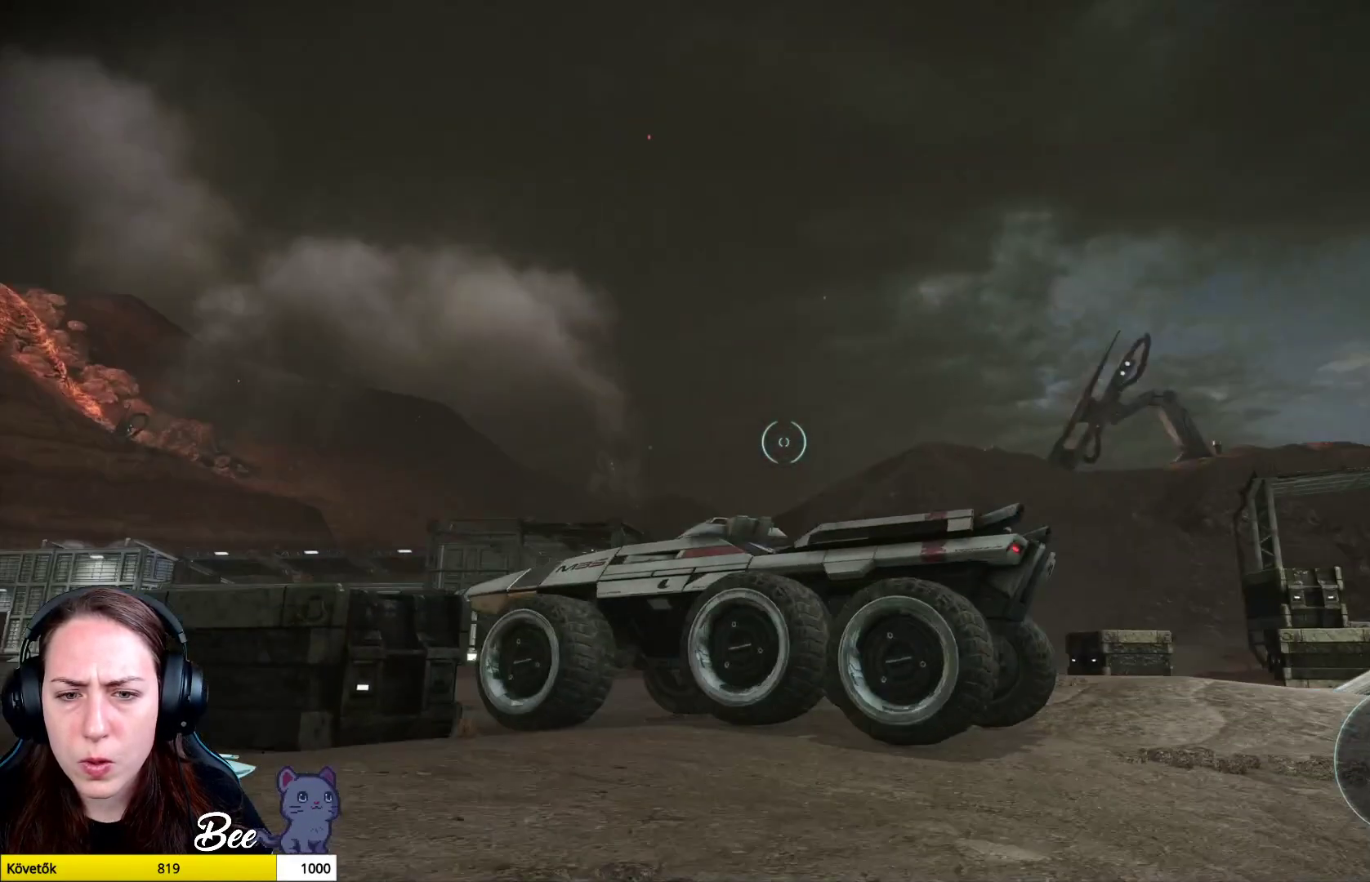
{"buttons": [], "left_stick": "center", "right_stick": "left", "events": [[167, "right_stick", "down-left"], [334, "right_stick", "center"], [450, "right_stick", "left"]]}
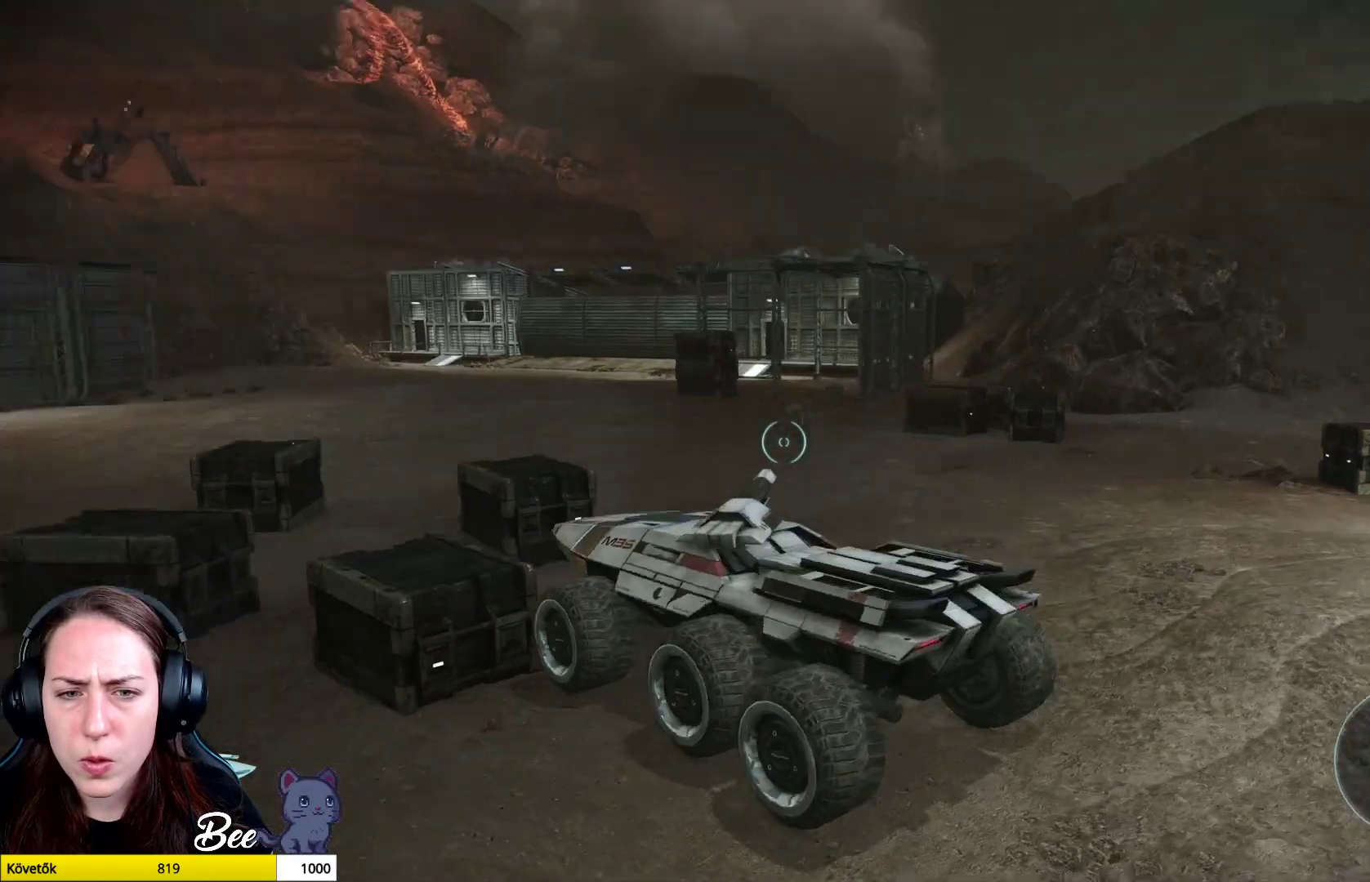
{"buttons": [], "left_stick": "right", "right_stick": "center", "events": [[167, "right_stick", "center"], [501, "left_stick", "right"]]}
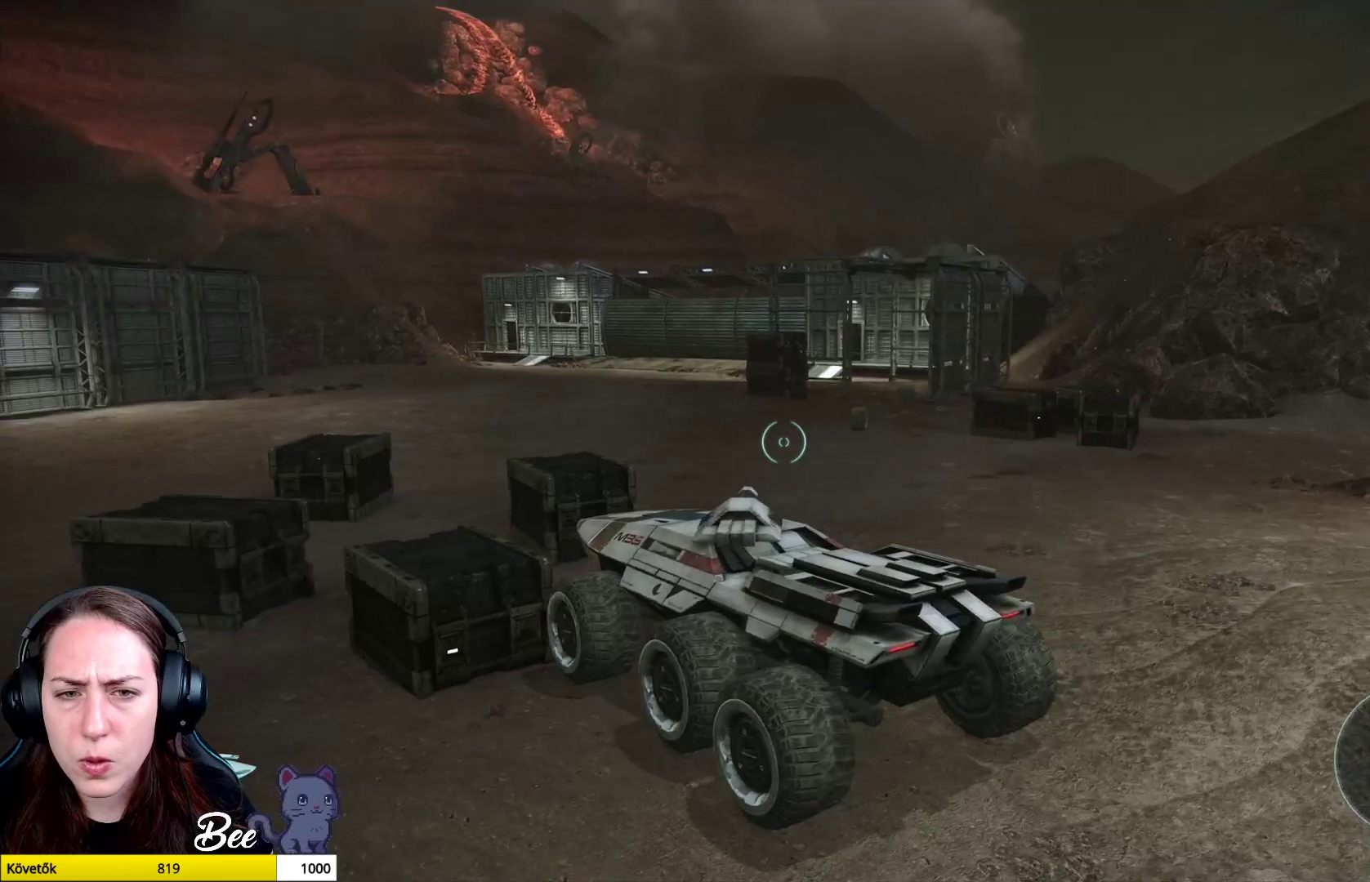
{"buttons": [], "left_stick": "right", "right_stick": "center", "events": []}
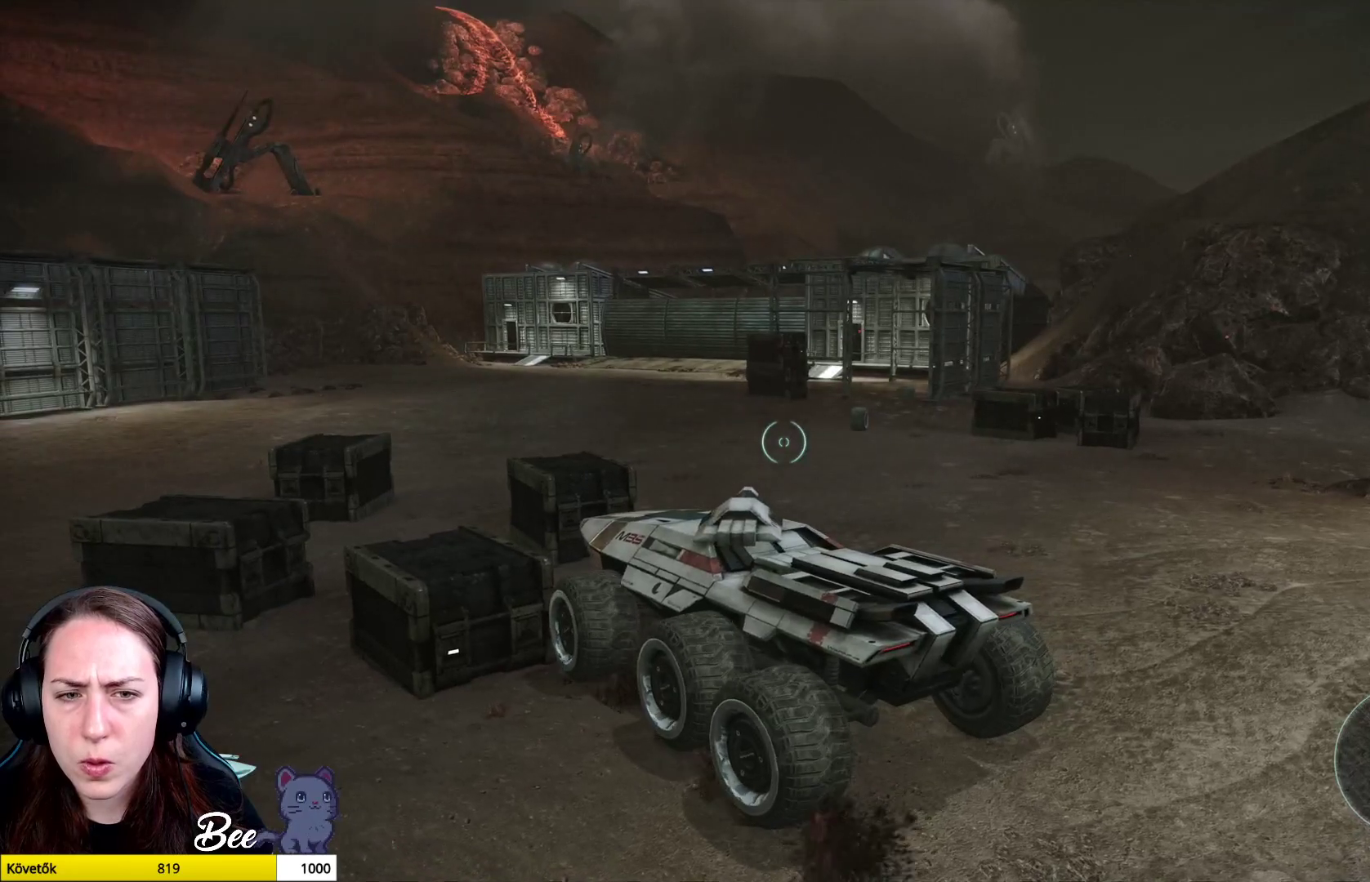
{"buttons": [], "left_stick": "right", "right_stick": "center", "events": []}
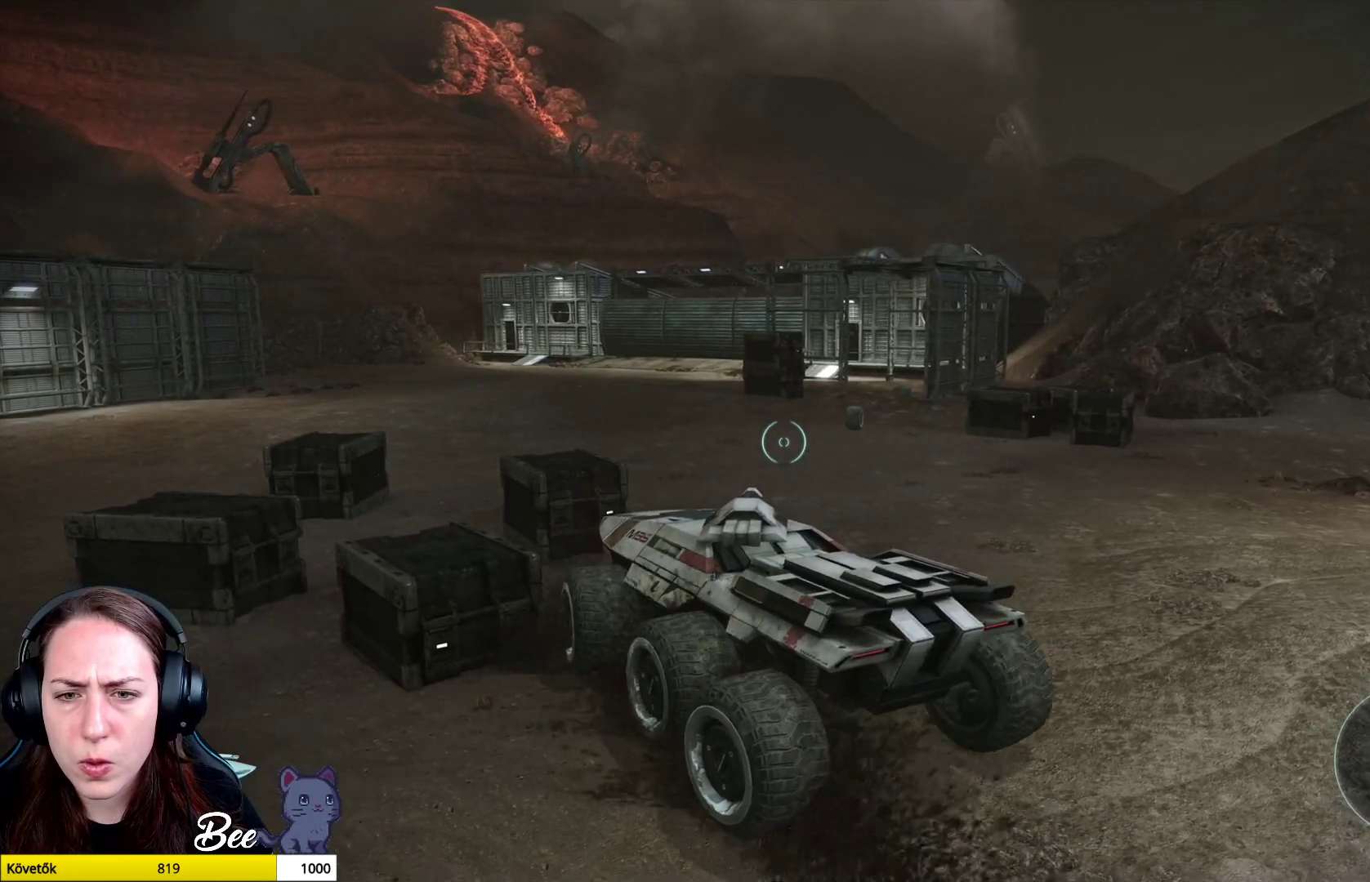
{"buttons": [], "left_stick": "up-right", "right_stick": "center", "events": [[434, "left_stick", "up-right"]]}
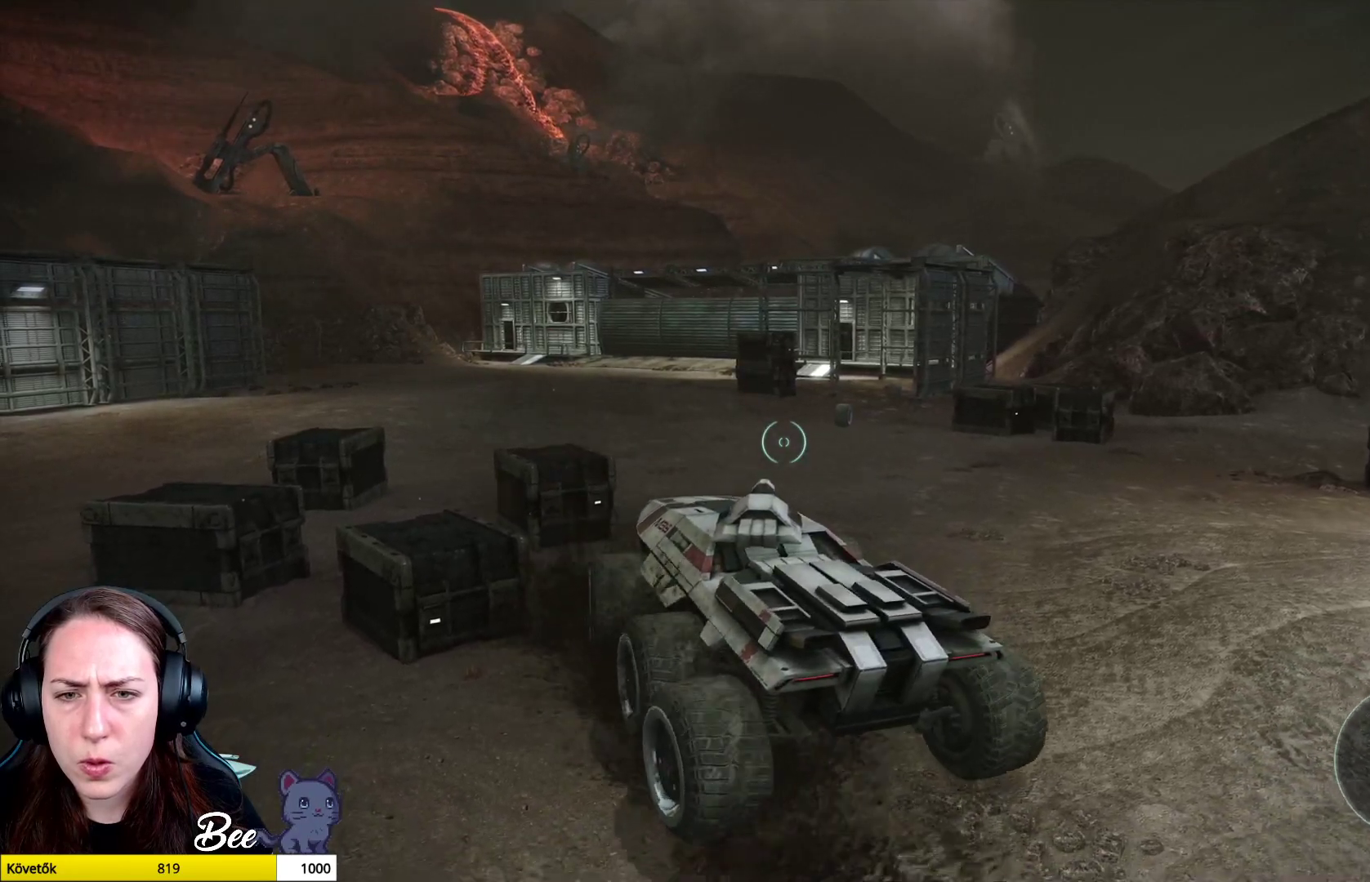
{"buttons": [], "left_stick": "up-right", "right_stick": "center", "events": []}
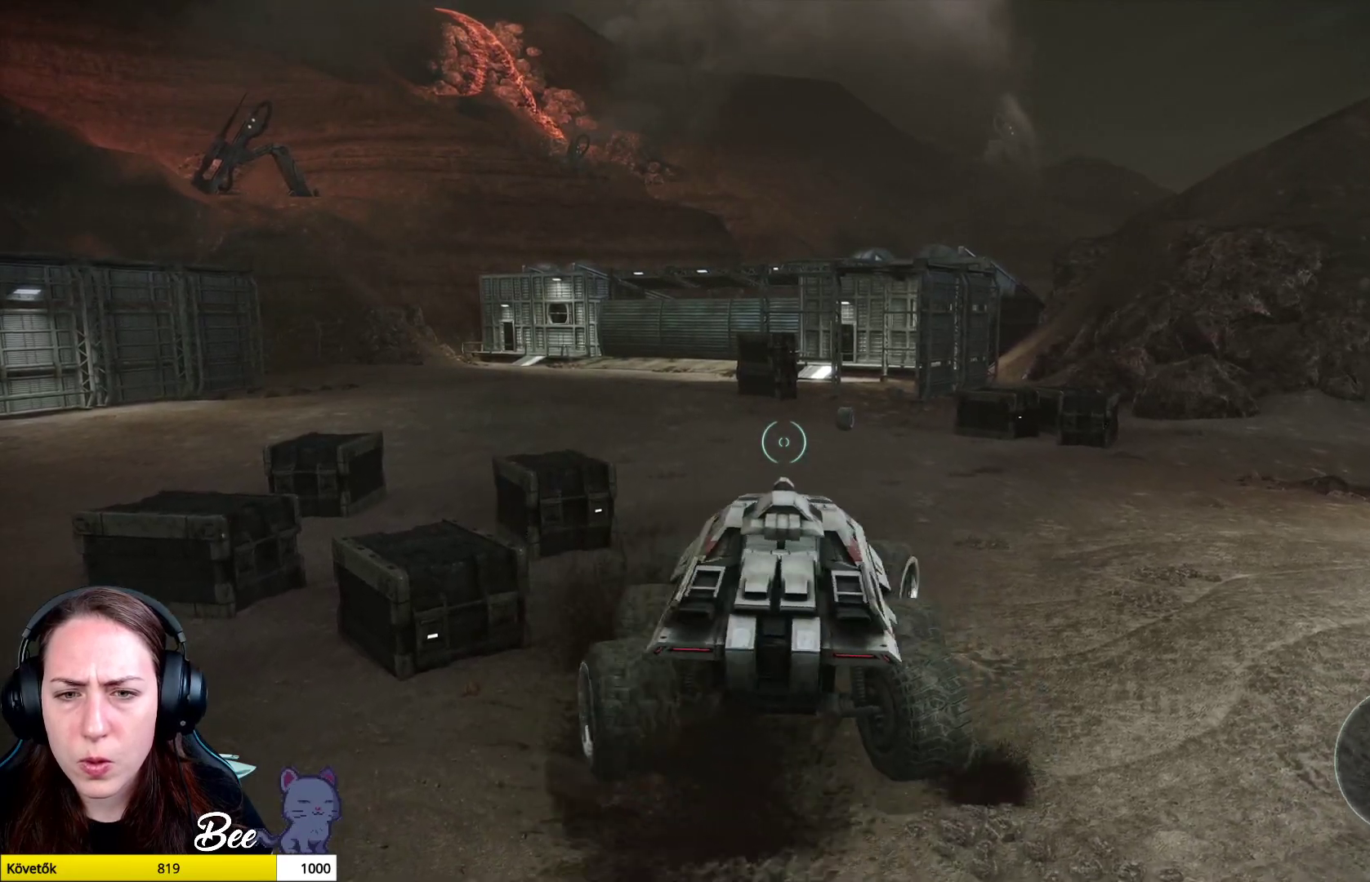
{"buttons": [], "left_stick": "up-left", "right_stick": "left", "events": [[17, "left_stick", "up"], [284, "right_stick", "left"], [434, "left_stick", "up-left"]]}
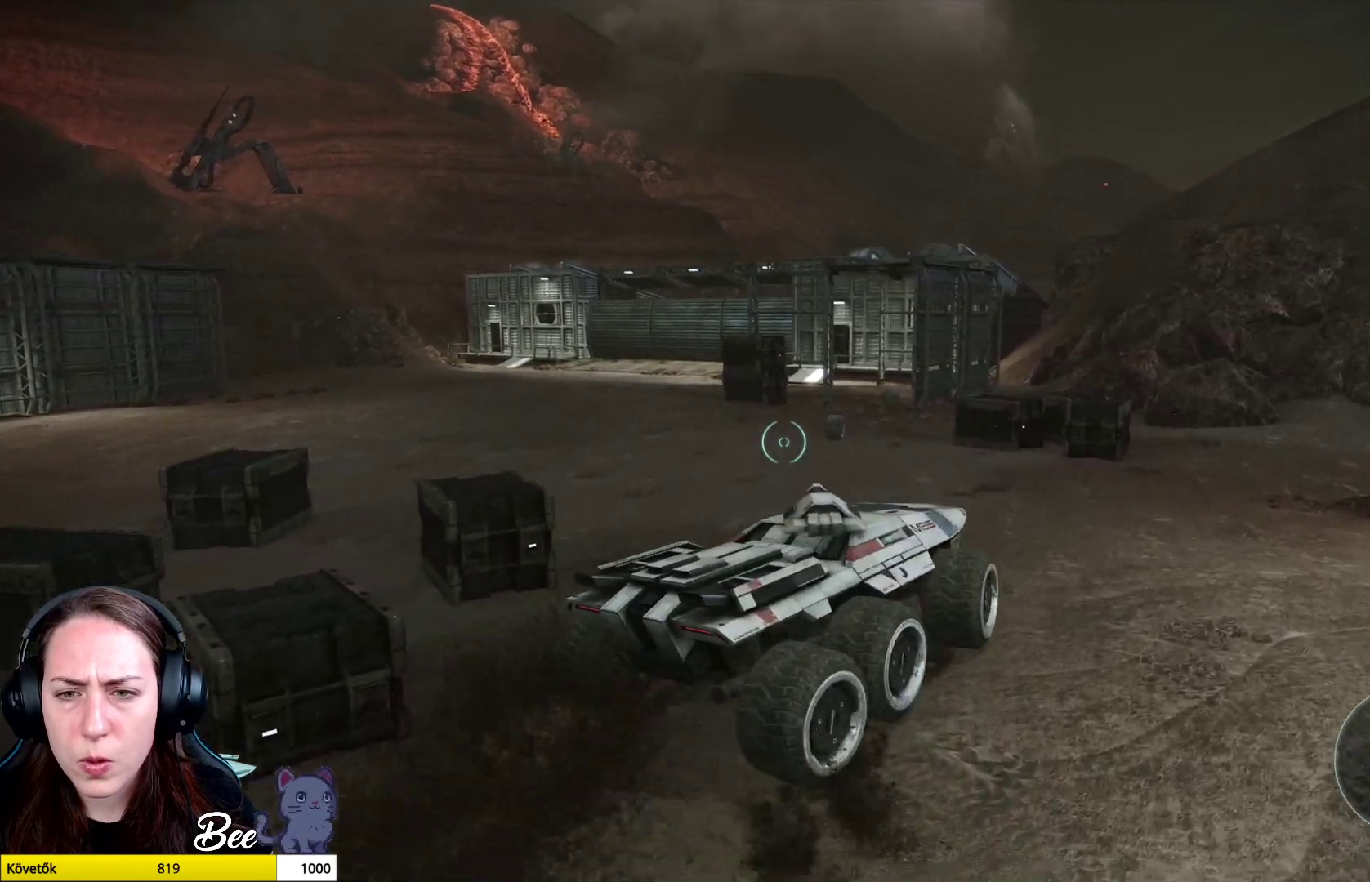
{"buttons": [], "left_stick": "up-left", "right_stick": "center", "events": [[351, "right_stick", "center"]]}
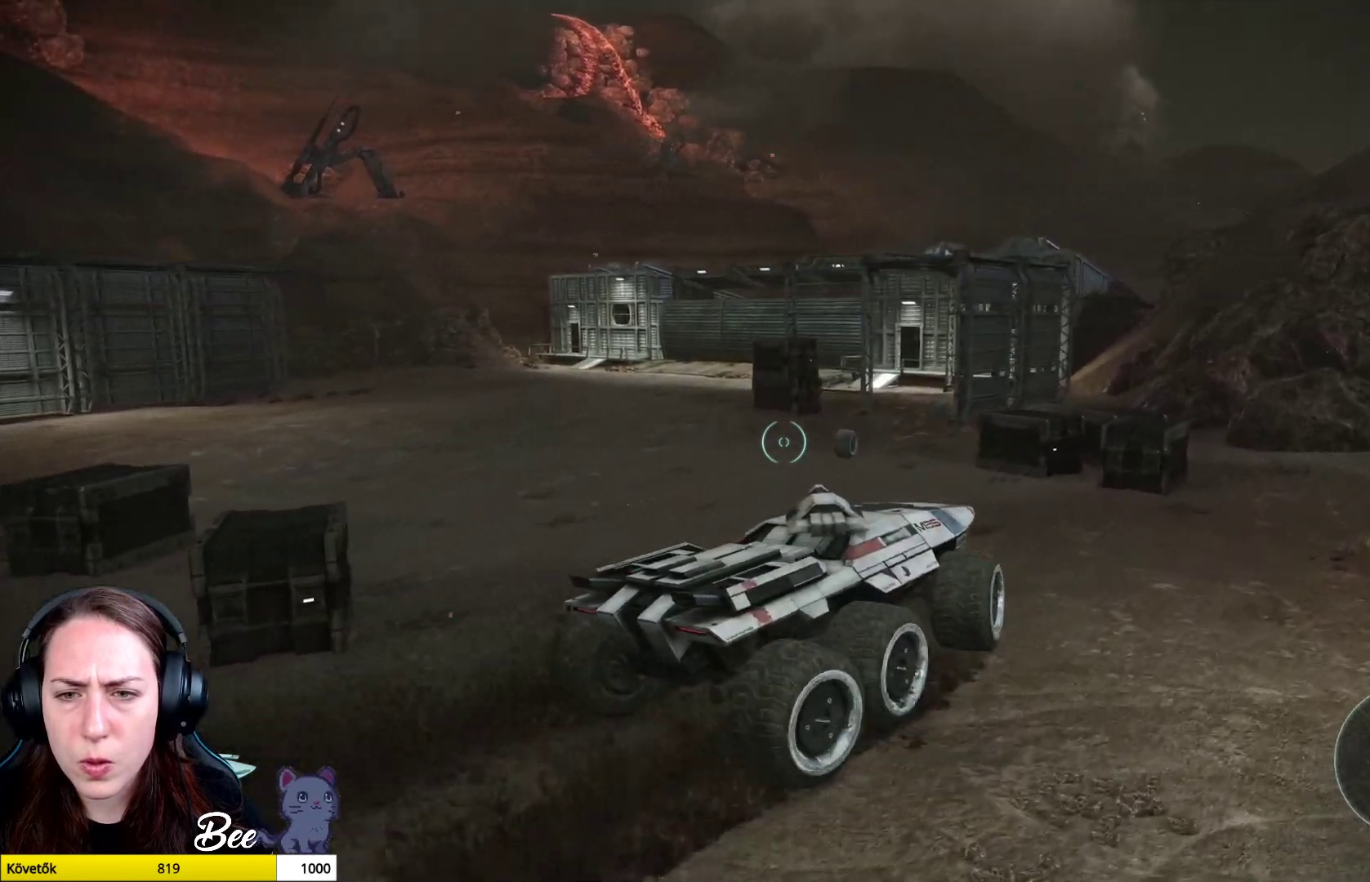
{"buttons": [], "left_stick": "up-left", "right_stick": "center", "events": []}